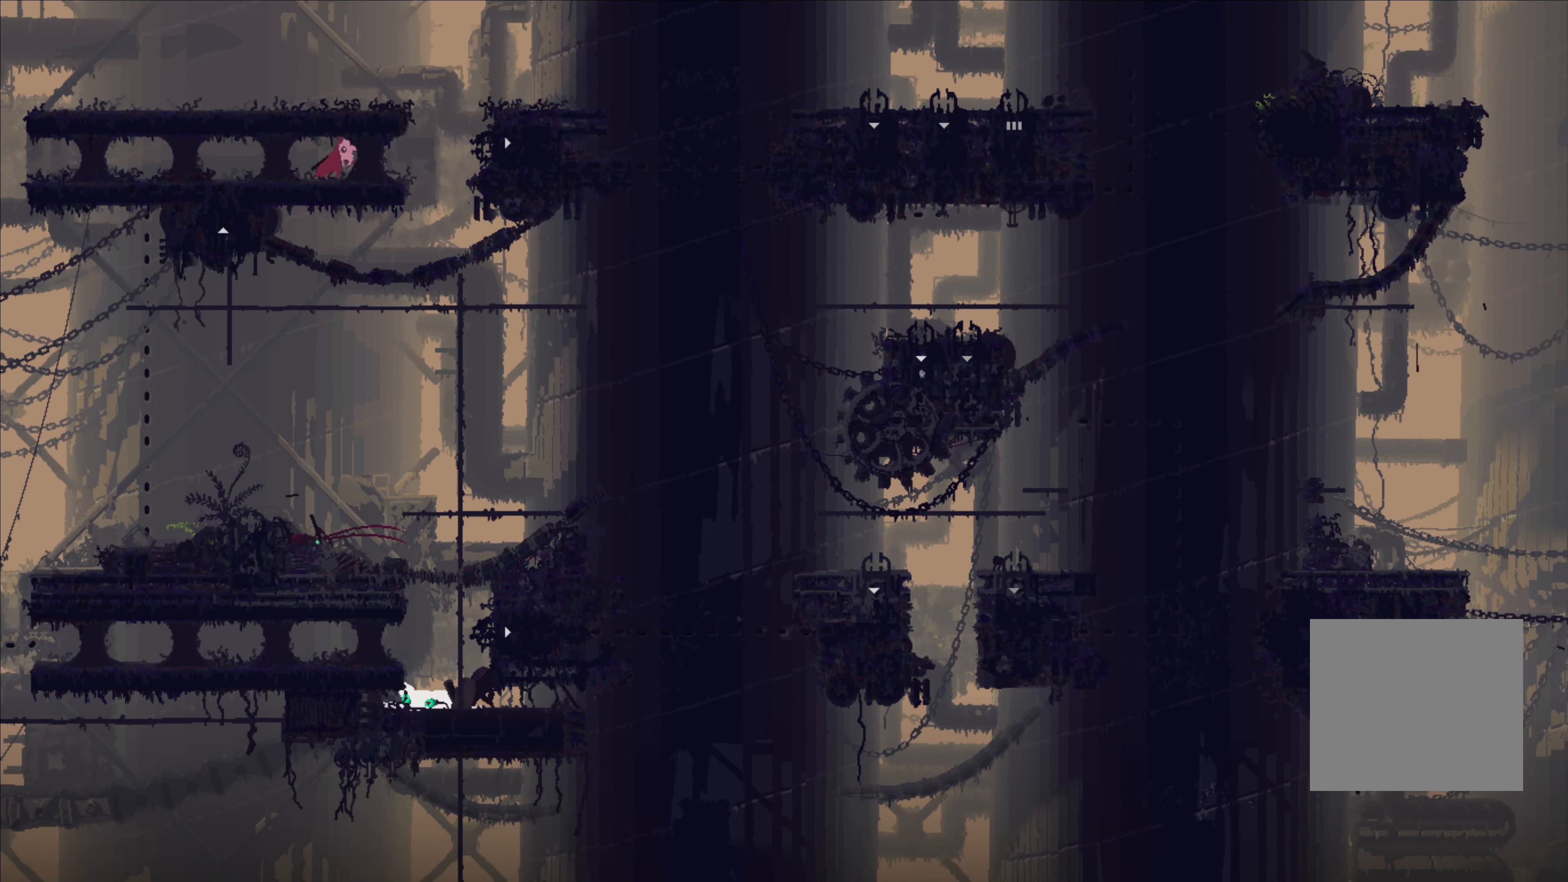
Gameplay with a controller (Xbox layout); each line is a JSON object with the inputs held at the frame after it. "events" lists button and stick changes between this image and that frame as [ms after this image, input, new state], when the widget could be followed in between.
{"buttons": [], "left_stick": "right", "right_stick": "center", "events": [[183, "A", "down"], [283, "A", "up"]]}
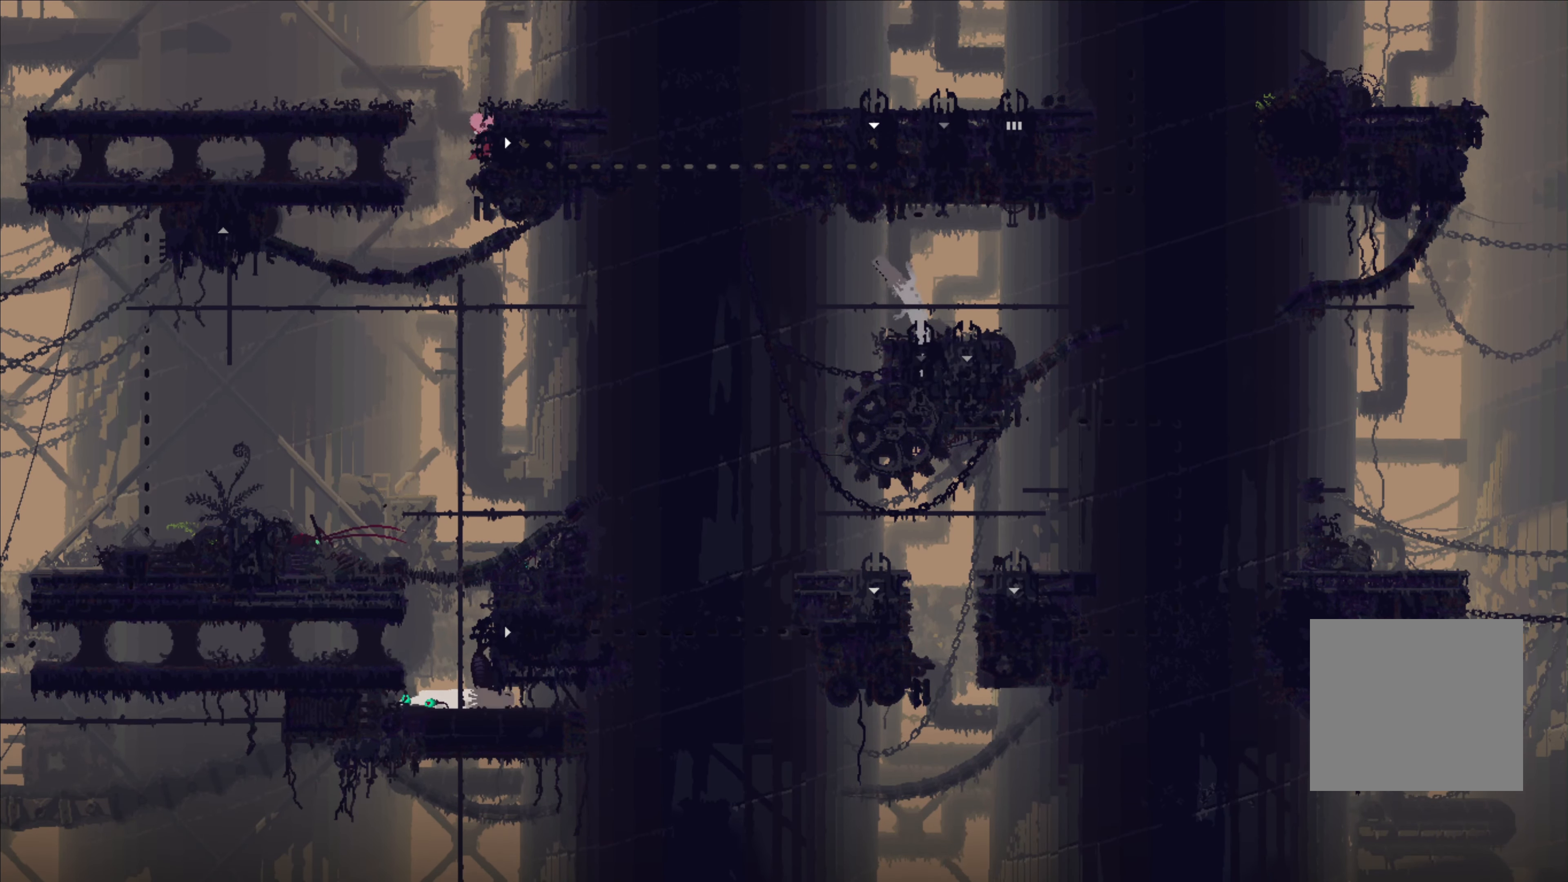
{"buttons": [], "left_stick": "right", "right_stick": "center", "events": []}
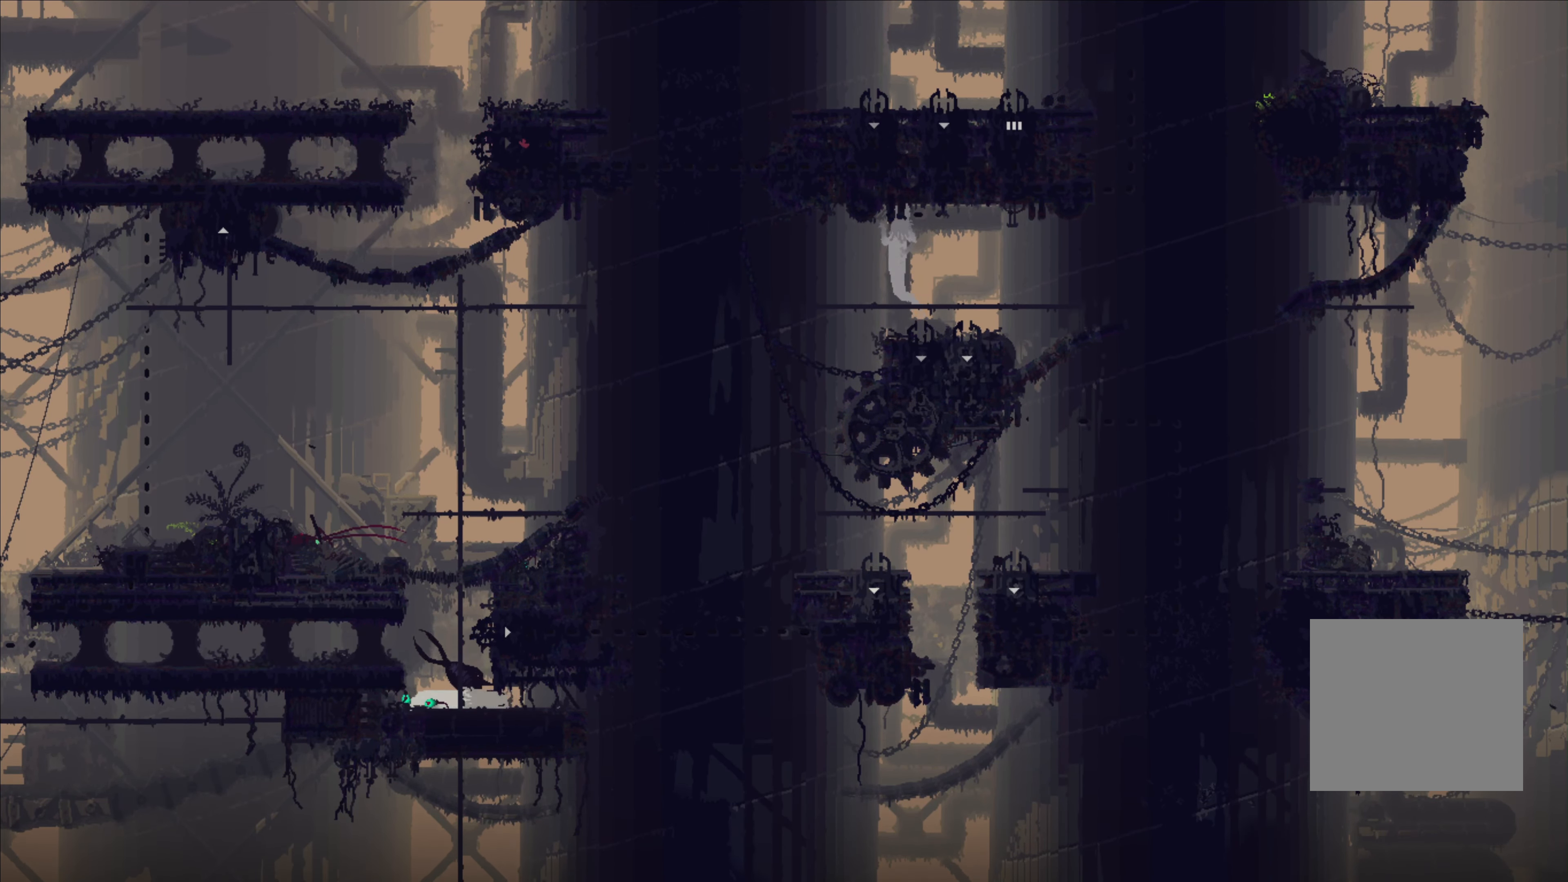
{"buttons": [], "left_stick": "center", "right_stick": "center", "events": [[233, "left_stick", "center"]]}
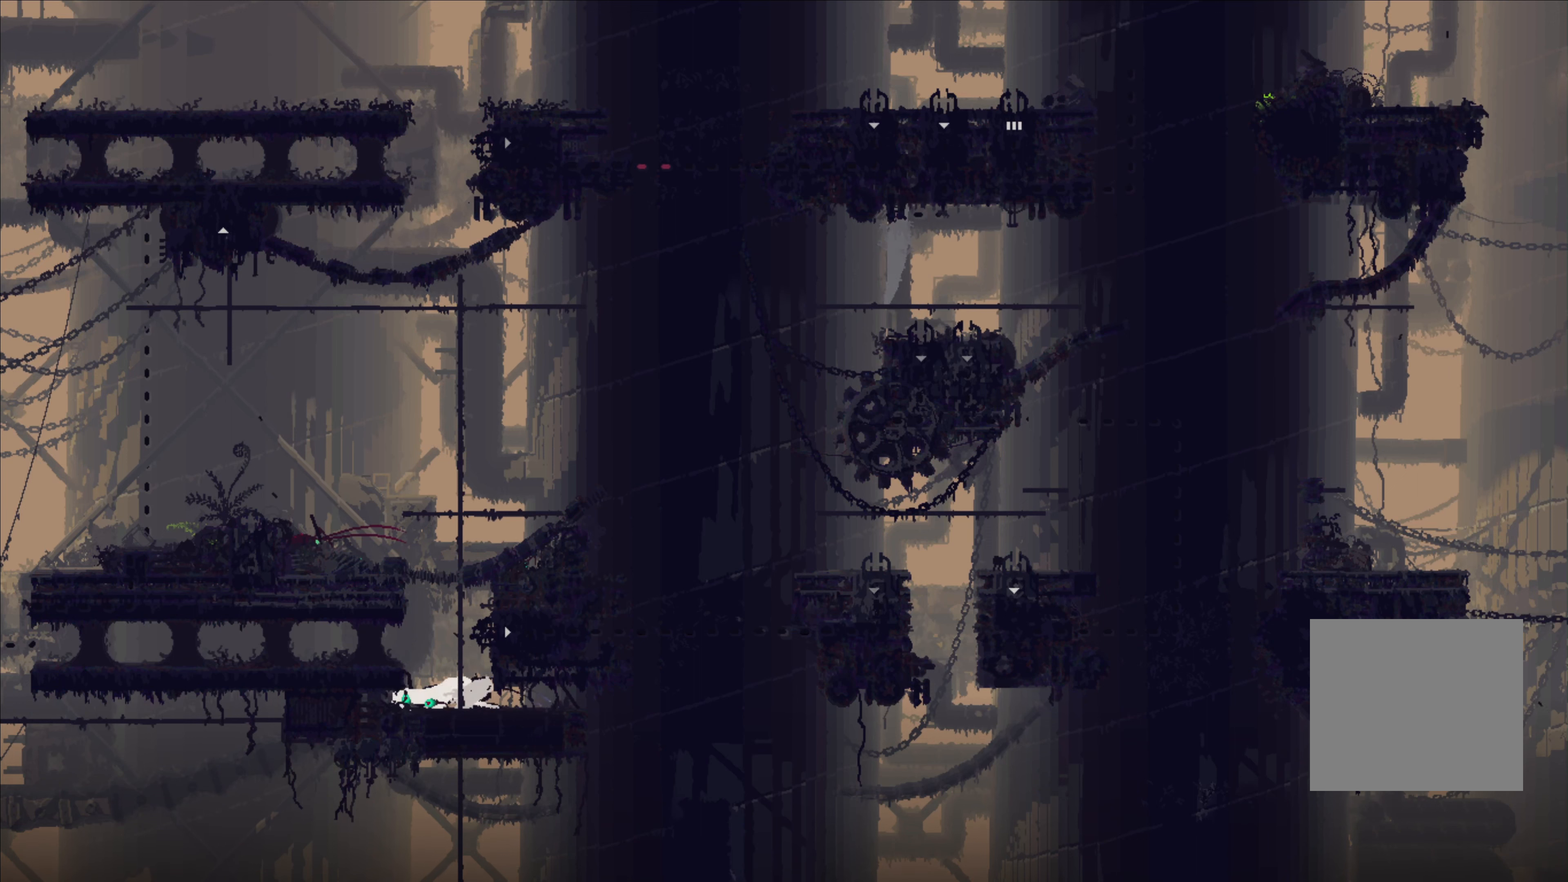
{"buttons": [], "left_stick": "center", "right_stick": "center", "events": []}
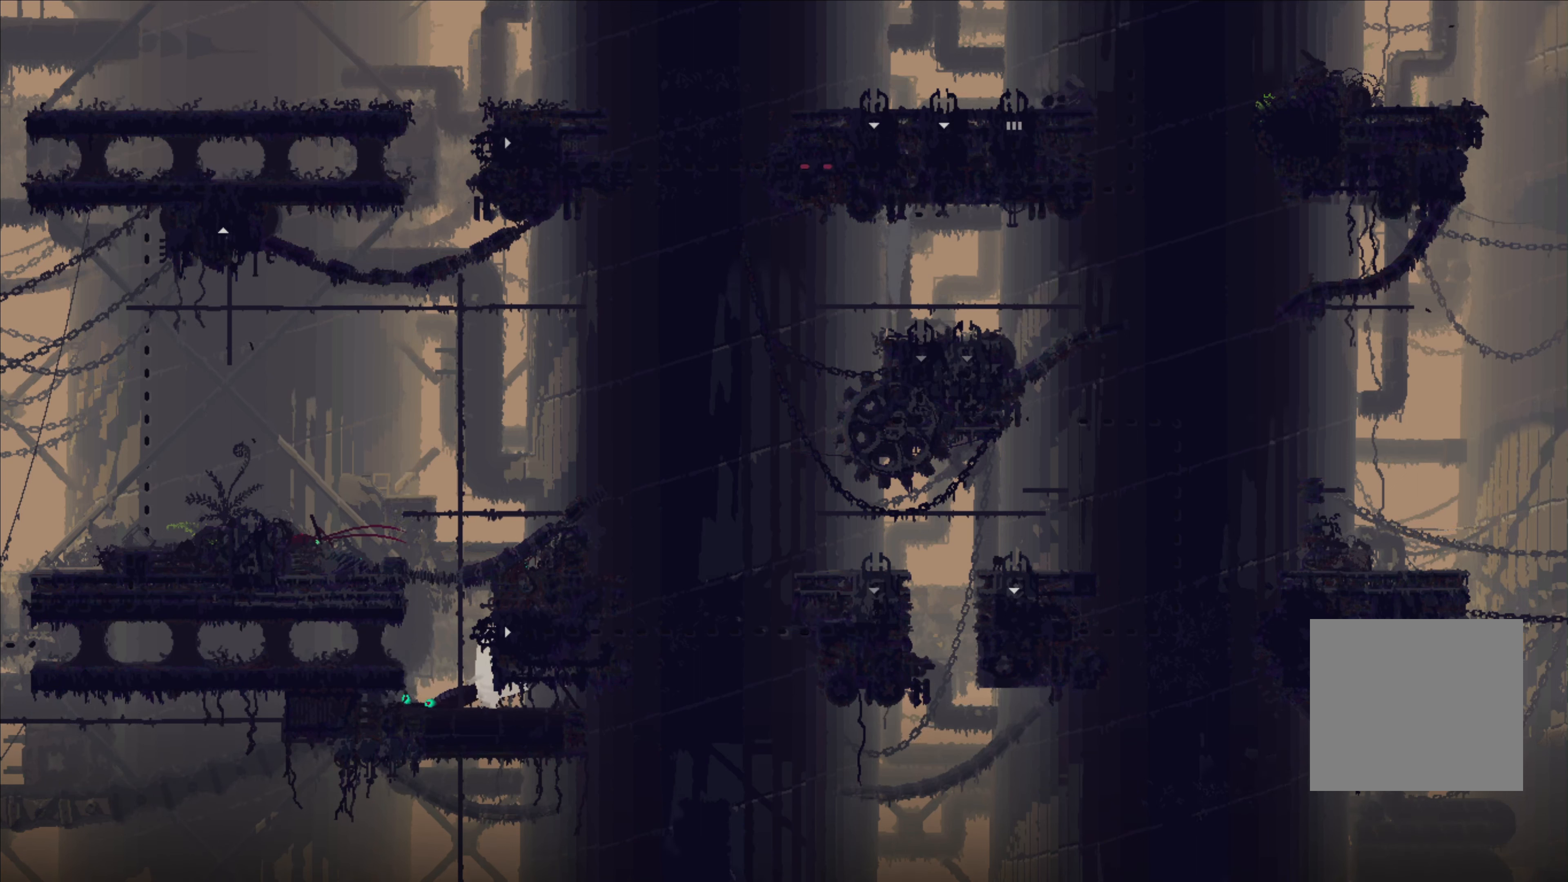
{"buttons": [], "left_stick": "up", "right_stick": "center", "events": [[17, "left_stick", "up"]]}
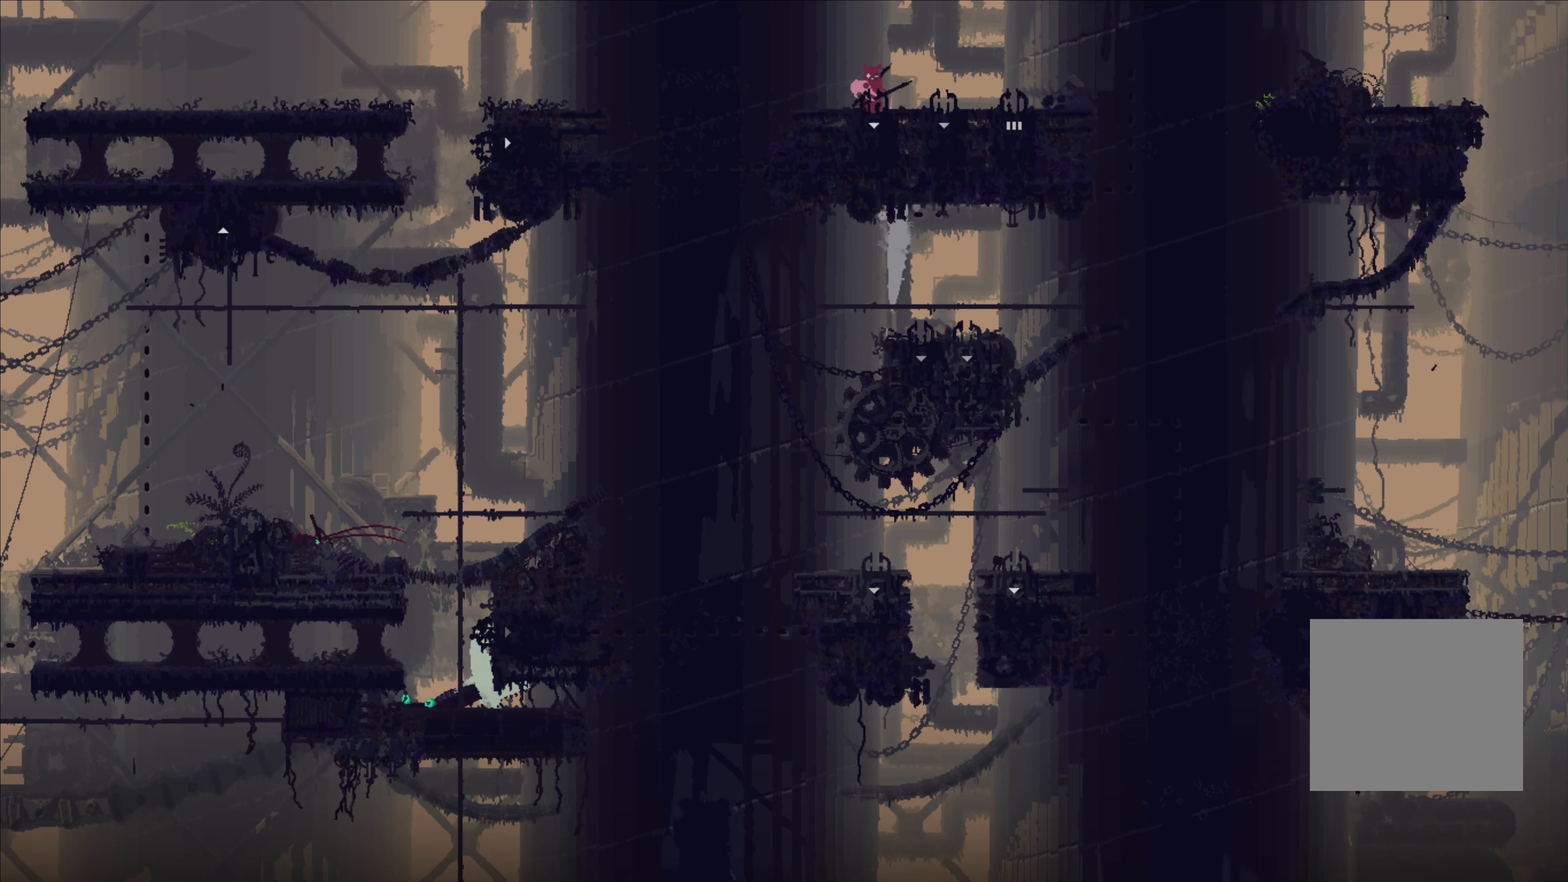
{"buttons": [], "left_stick": "down", "right_stick": "center", "events": [[100, "left_stick", "right"], [500, "left_stick", "down"]]}
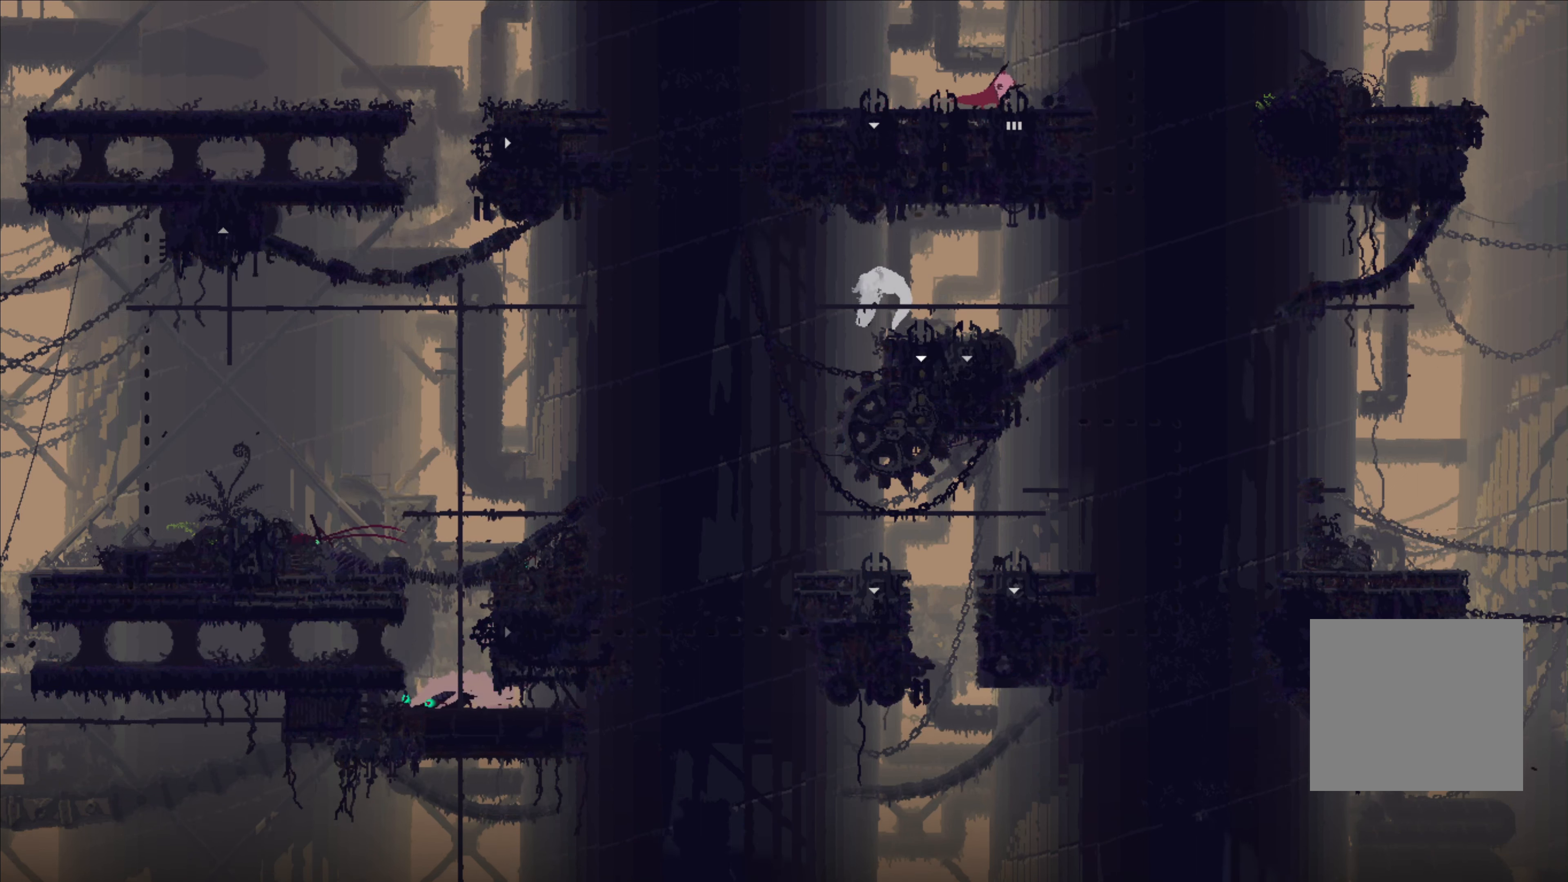
{"buttons": [], "left_stick": "down", "right_stick": "center", "events": []}
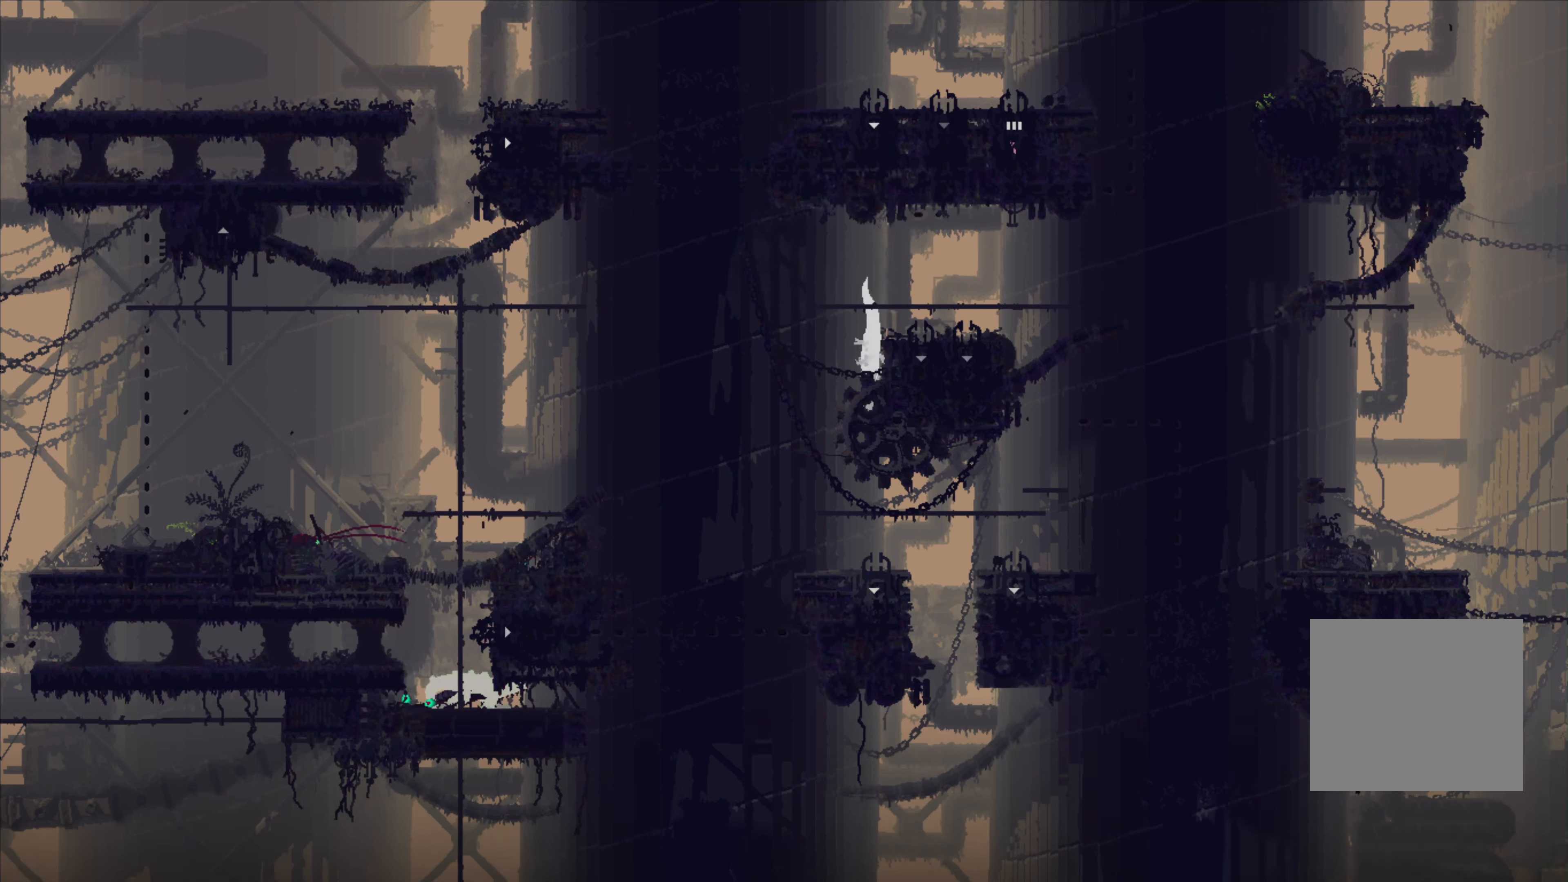
{"buttons": [], "left_stick": "center", "right_stick": "center", "events": [[333, "left_stick", "center"]]}
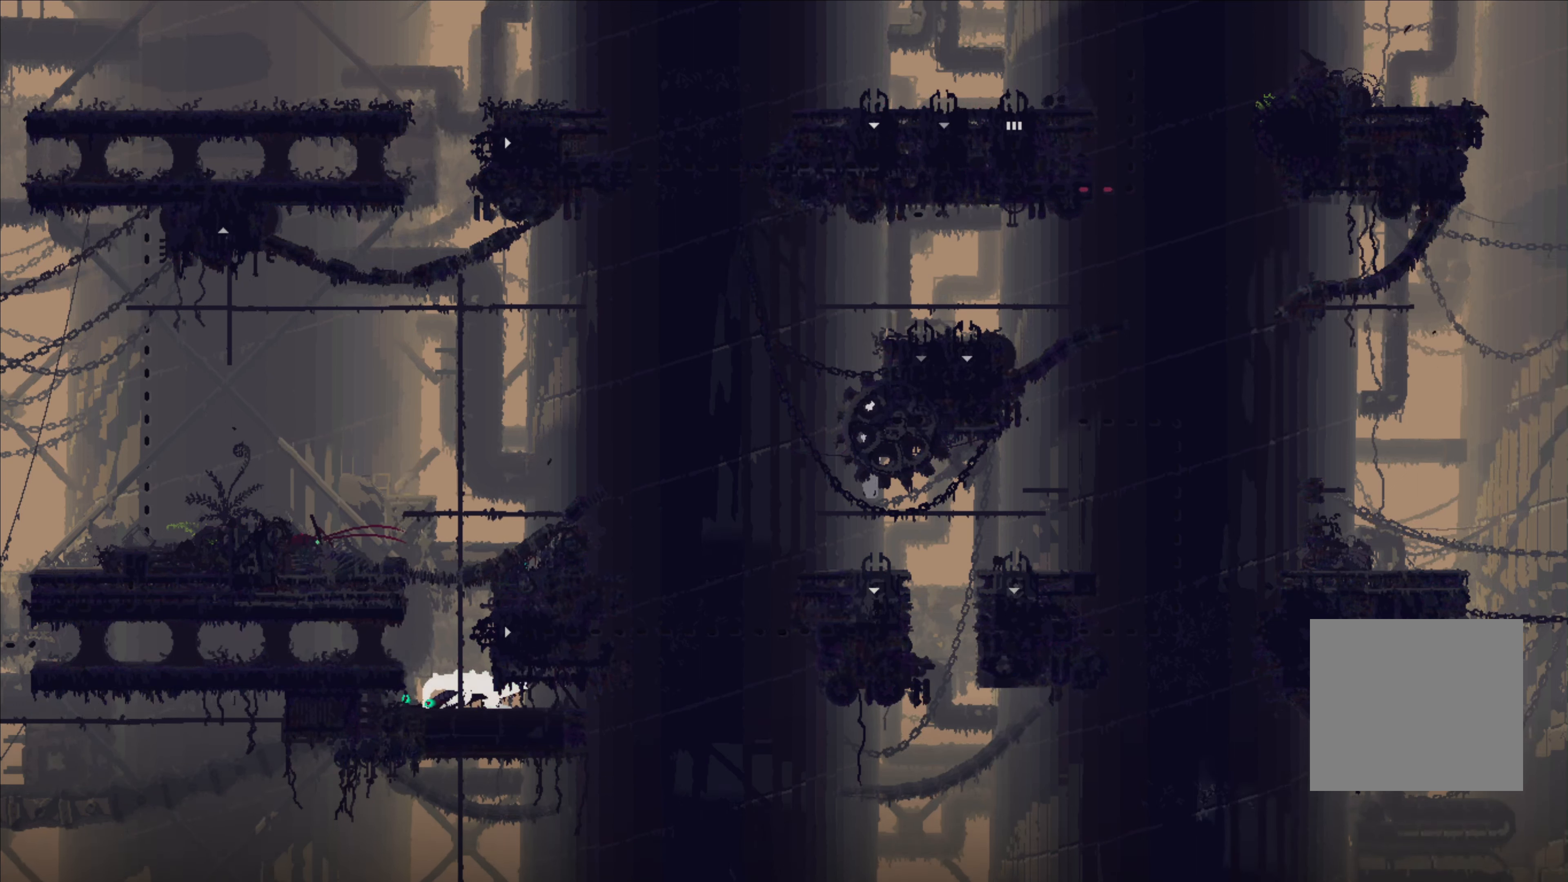
{"buttons": [], "left_stick": "center", "right_stick": "center", "events": []}
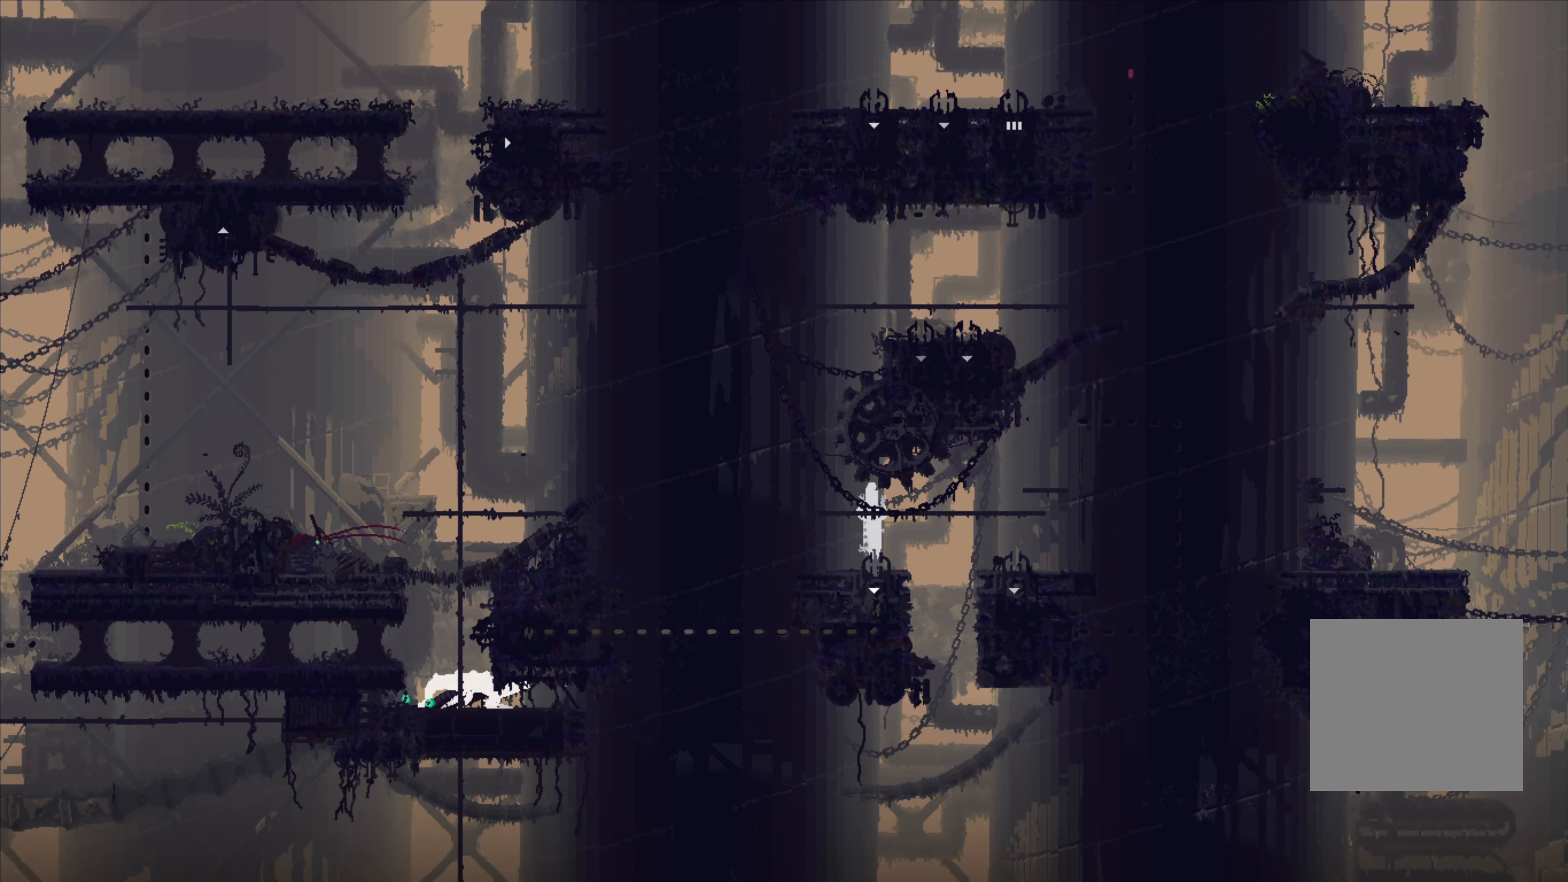
{"buttons": [], "left_stick": "center", "right_stick": "center", "events": []}
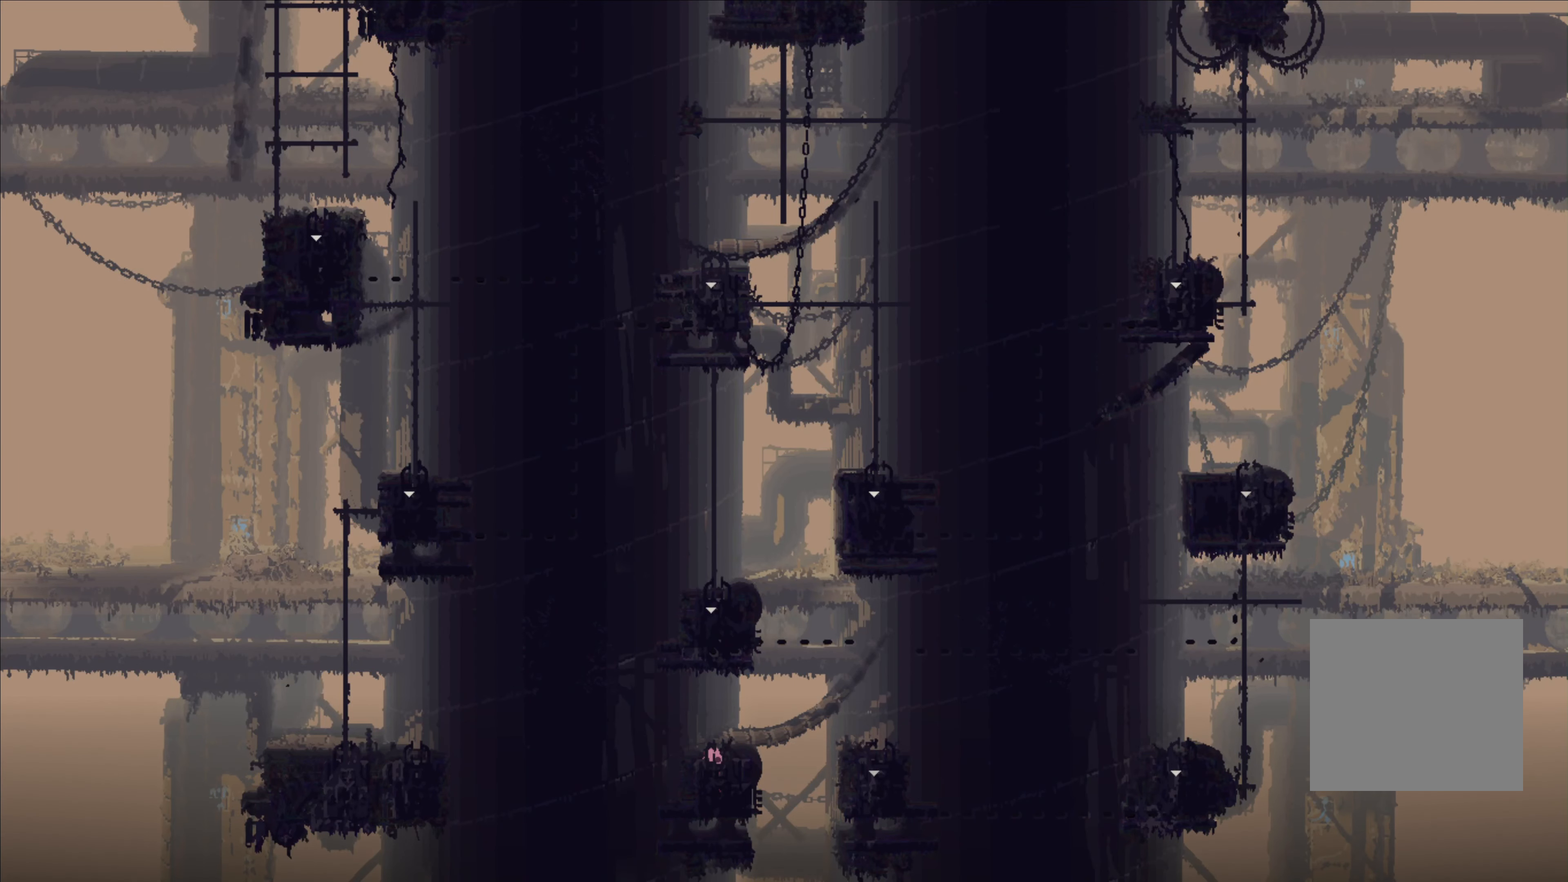
{"buttons": ["R1"], "left_stick": "center", "right_stick": "center", "events": [[467, "R1", "down"]]}
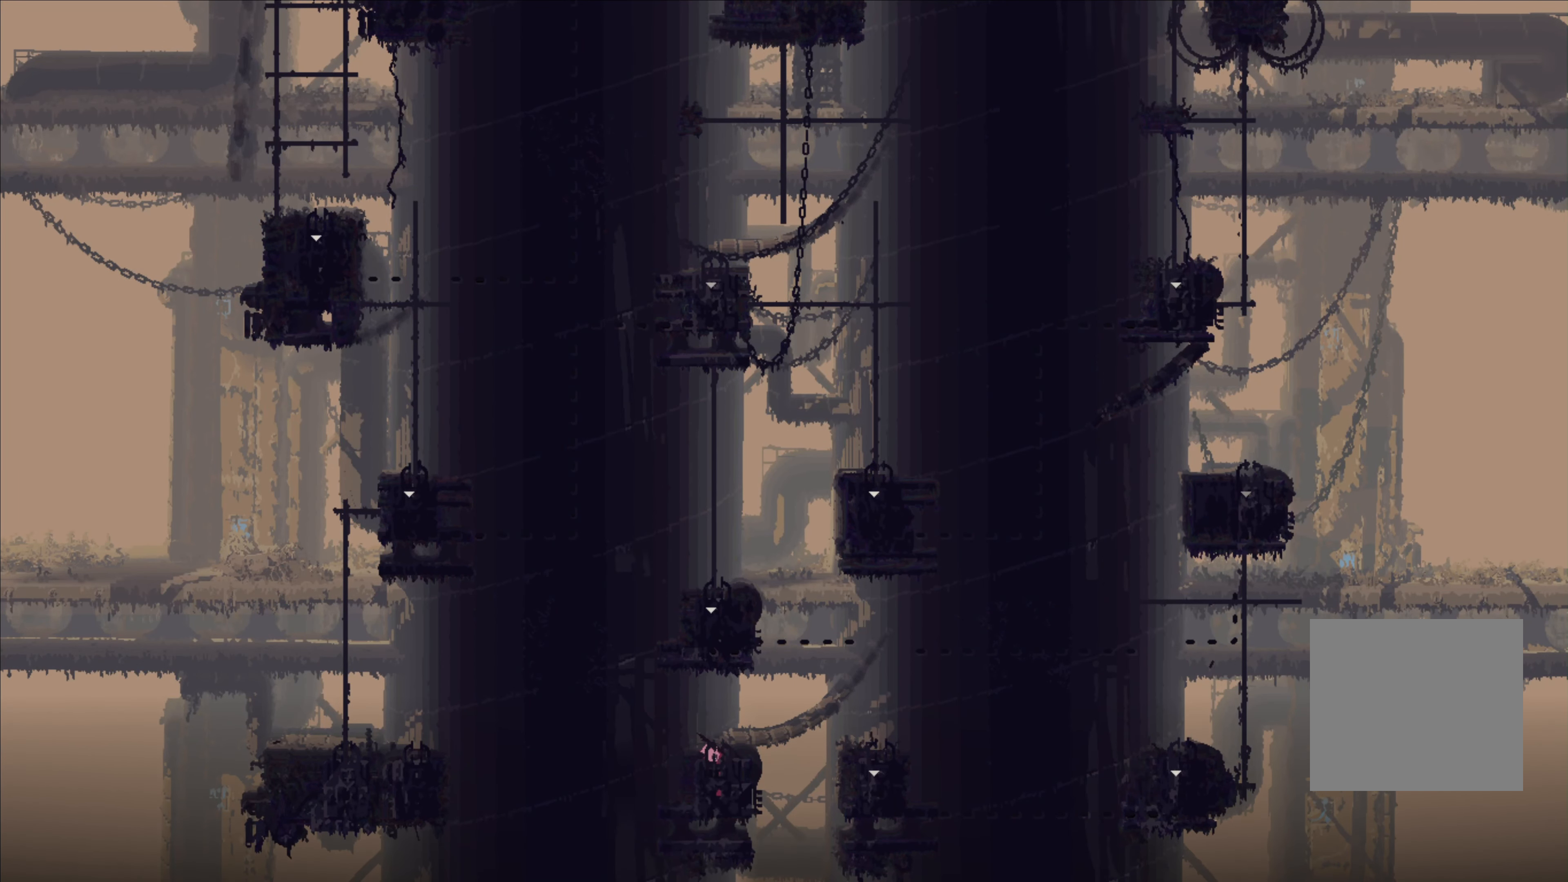
{"buttons": ["R1"], "left_stick": "center", "right_stick": "center", "events": []}
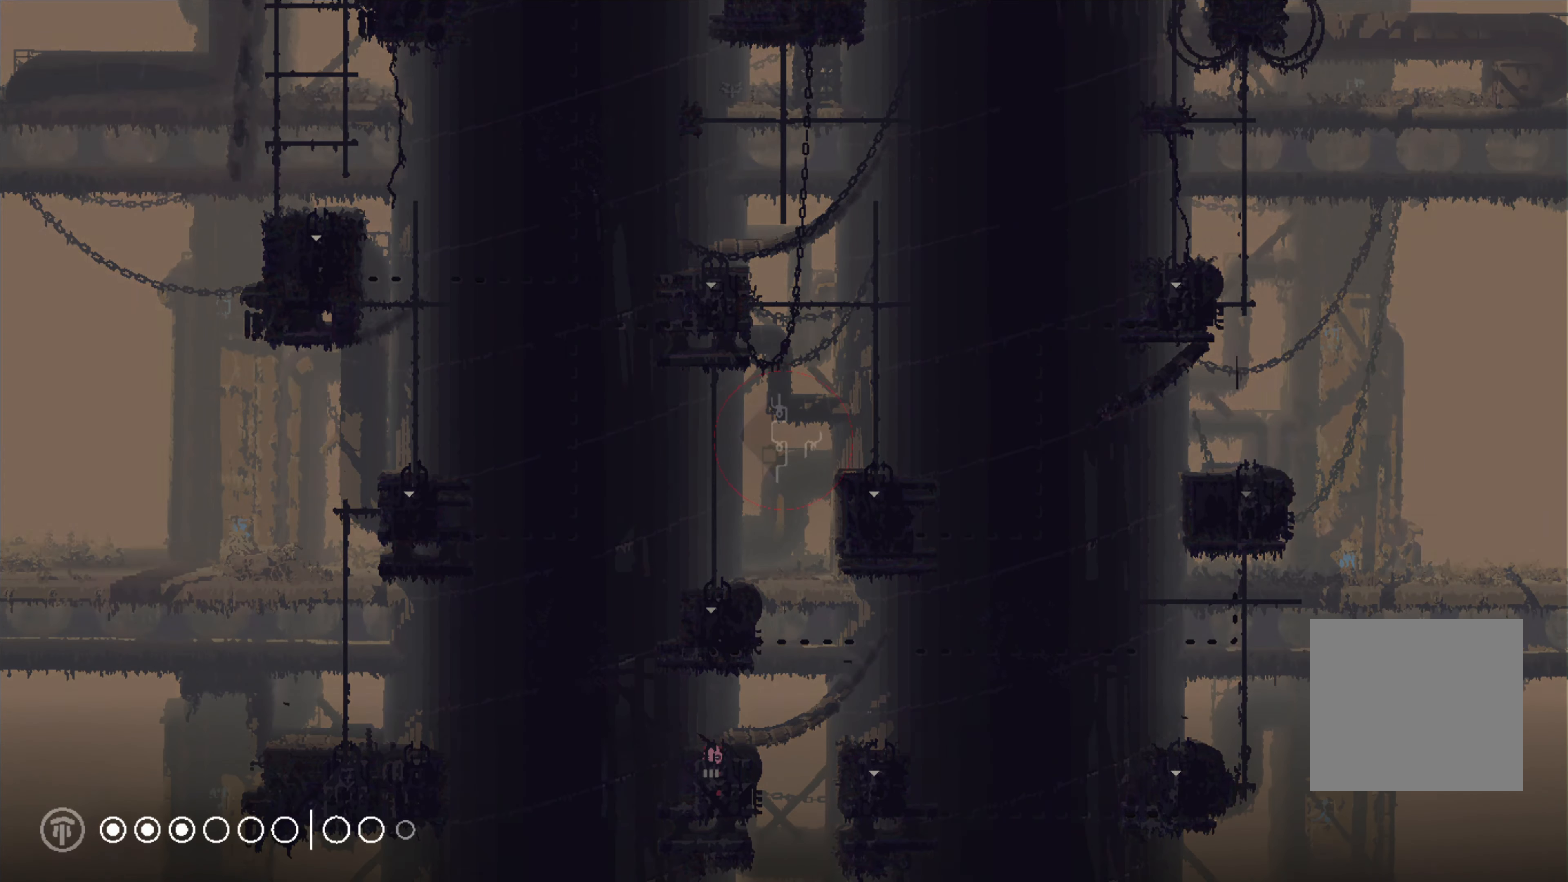
{"buttons": [], "left_stick": "center", "right_stick": "center", "events": [[83, "R1", "up"], [117, "left_stick", "up"], [450, "left_stick", "center"]]}
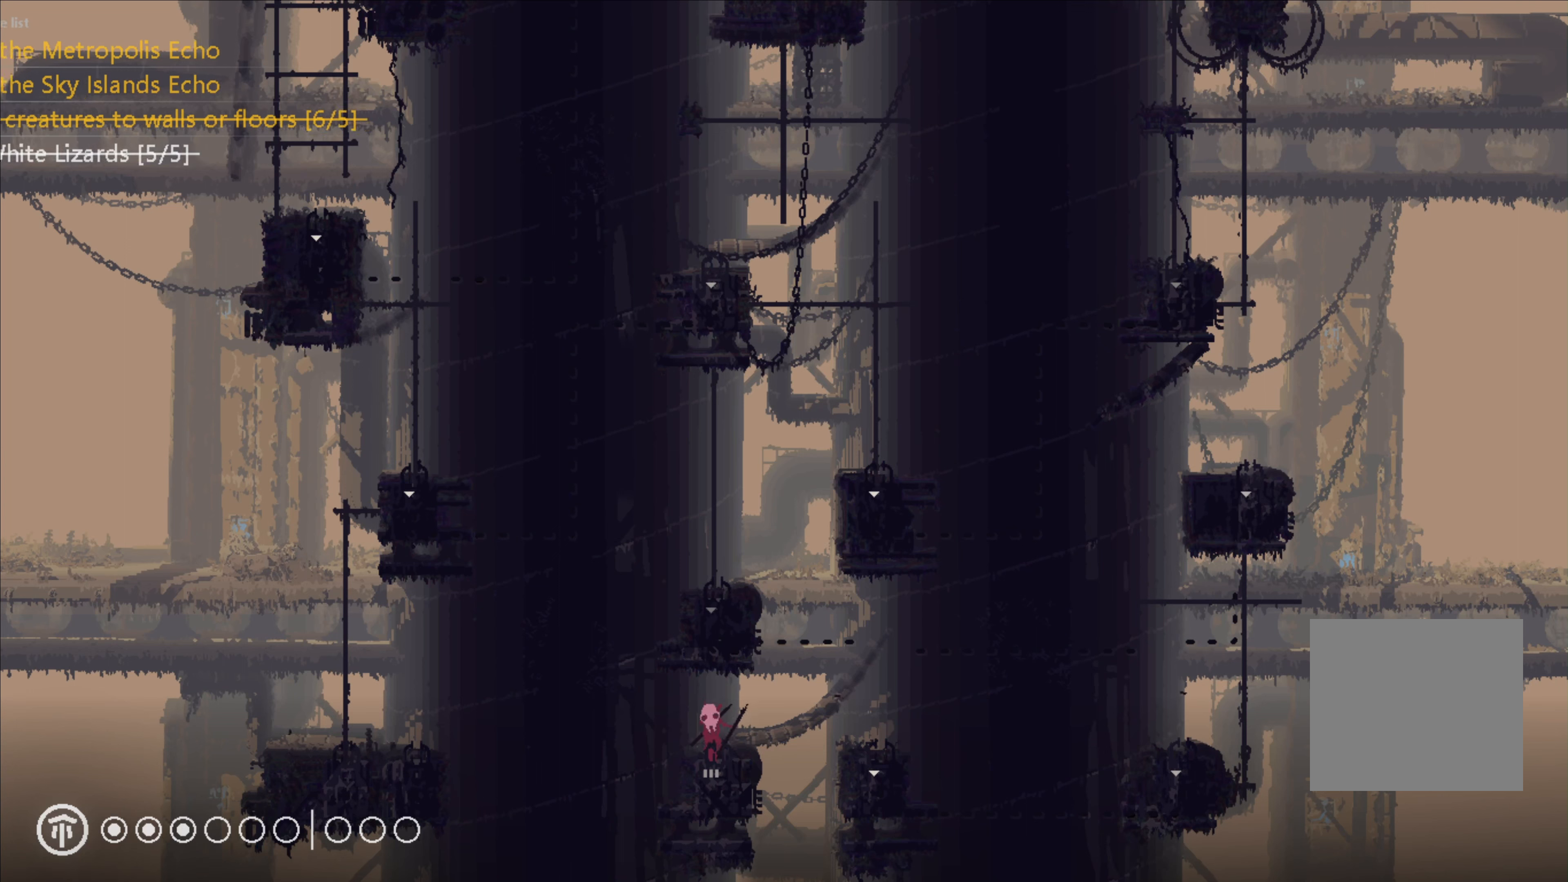
{"buttons": [], "left_stick": "center", "right_stick": "center", "events": []}
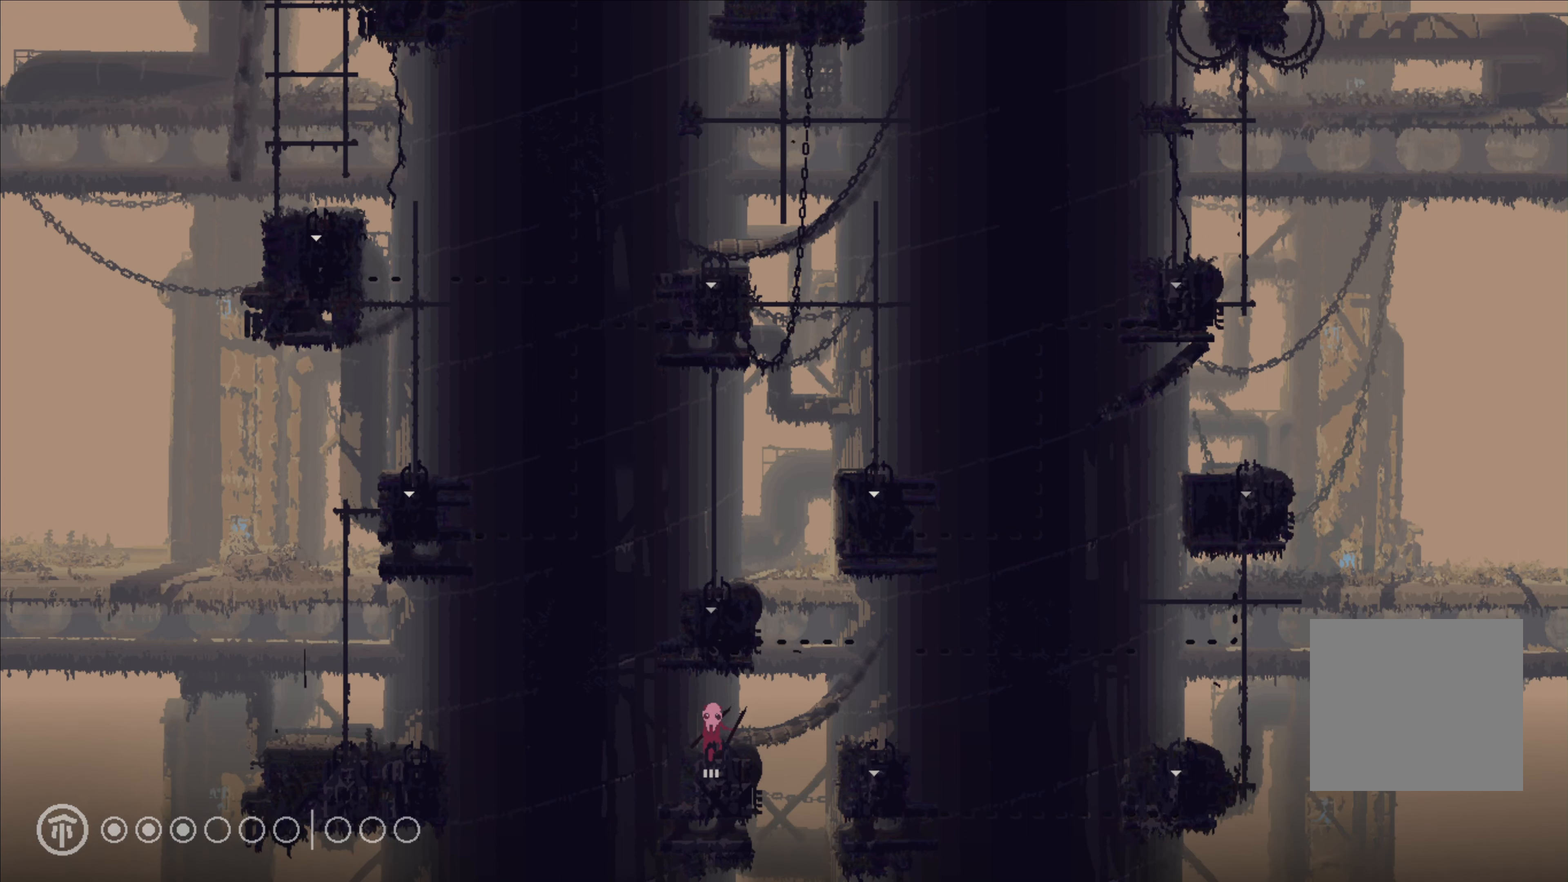
{"buttons": [], "left_stick": "center", "right_stick": "center", "events": []}
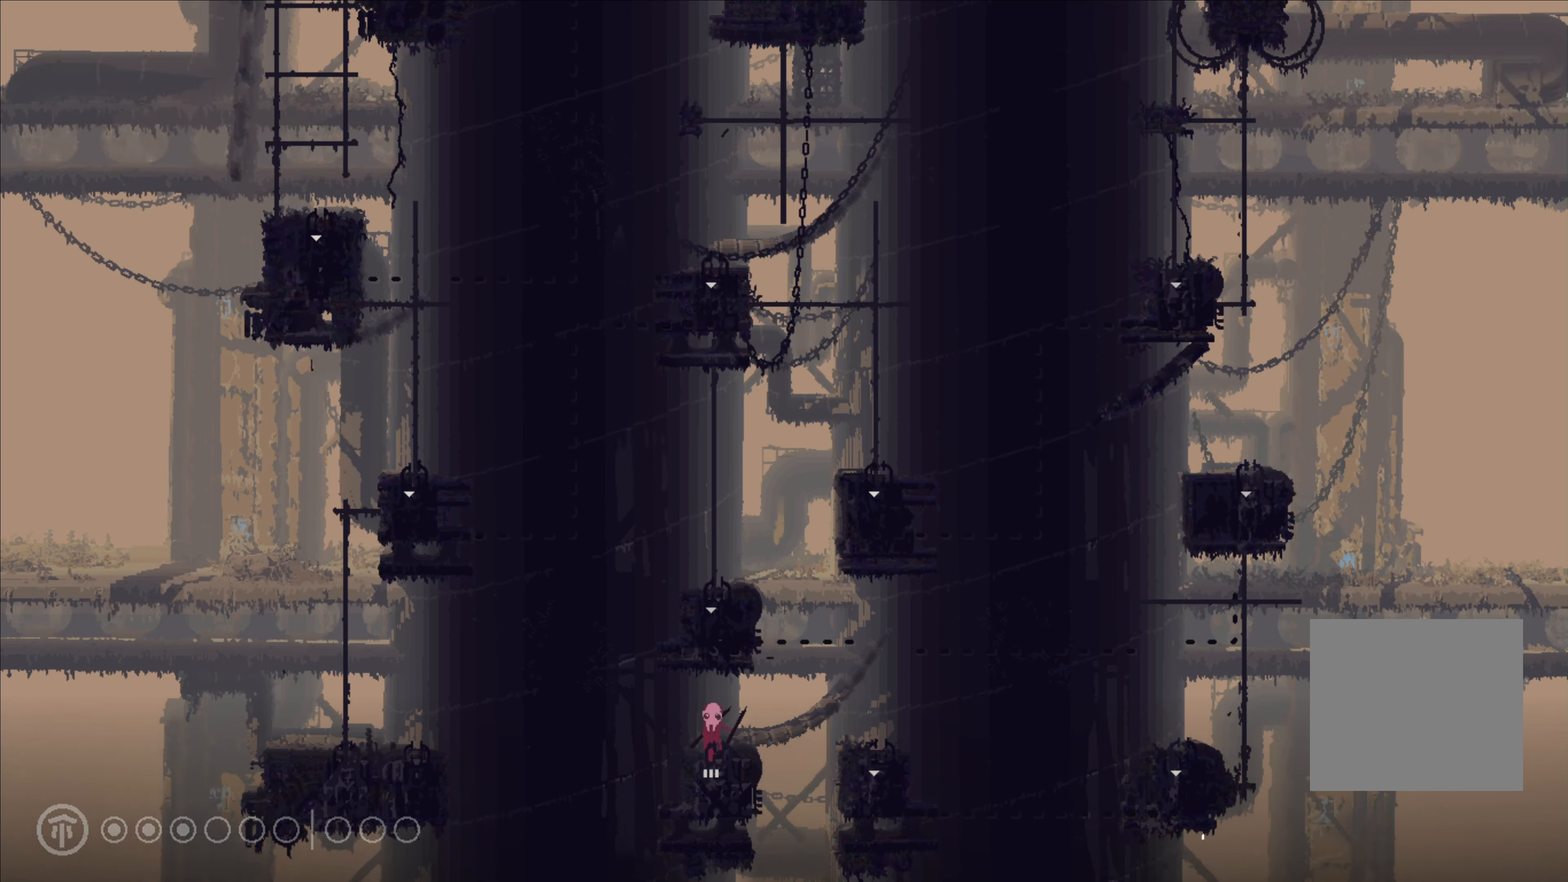
{"buttons": [], "left_stick": "down", "right_stick": "center", "events": [[34, "left_stick", "down"]]}
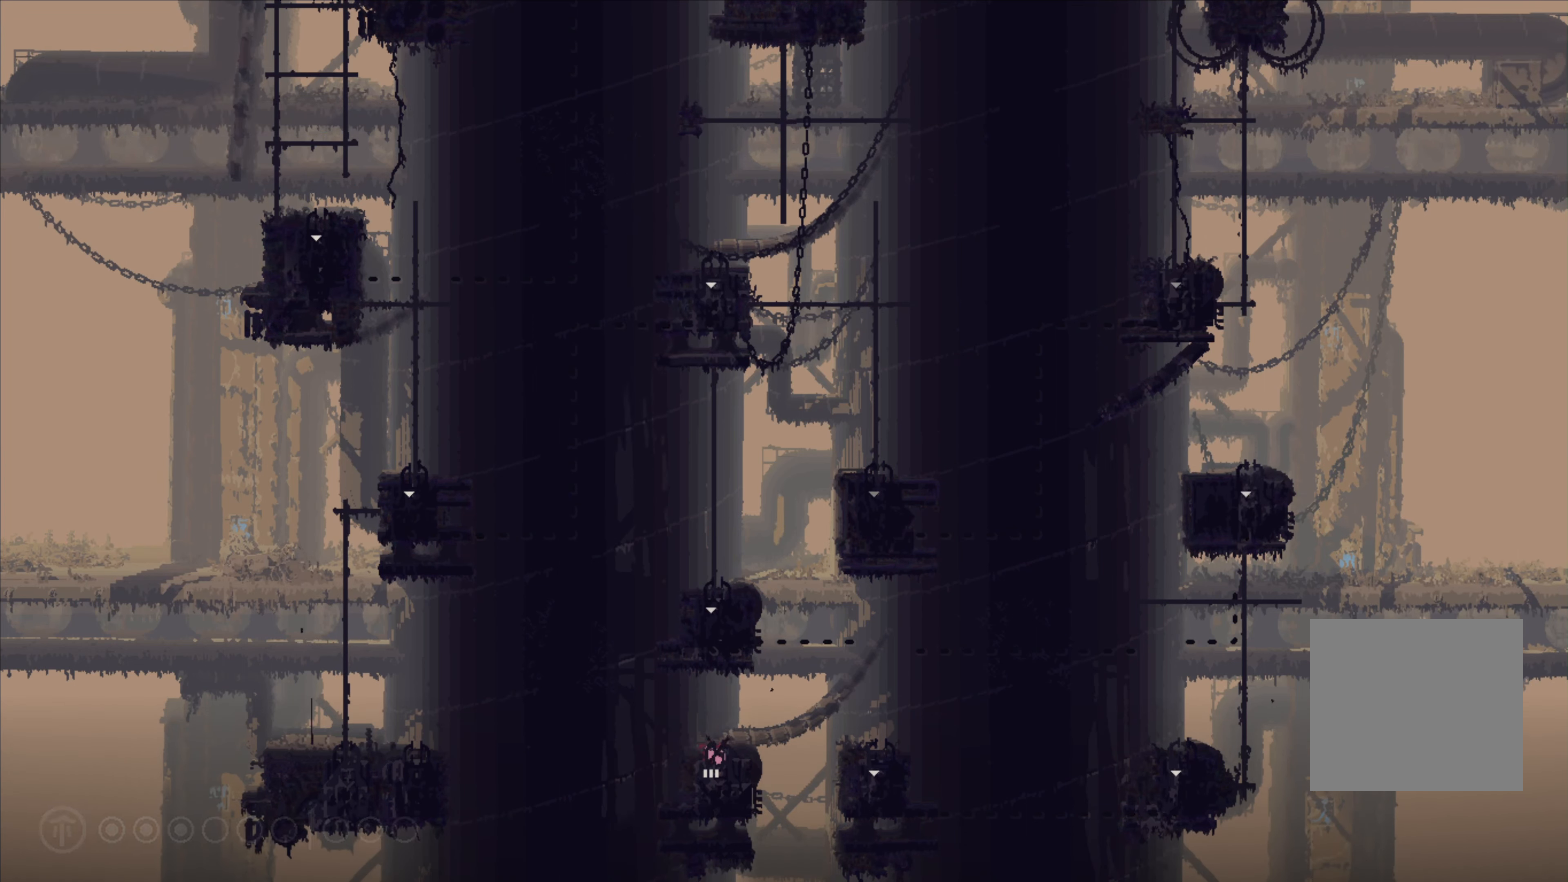
{"buttons": [], "left_stick": "center", "right_stick": "center", "events": [[334, "left_stick", "center"]]}
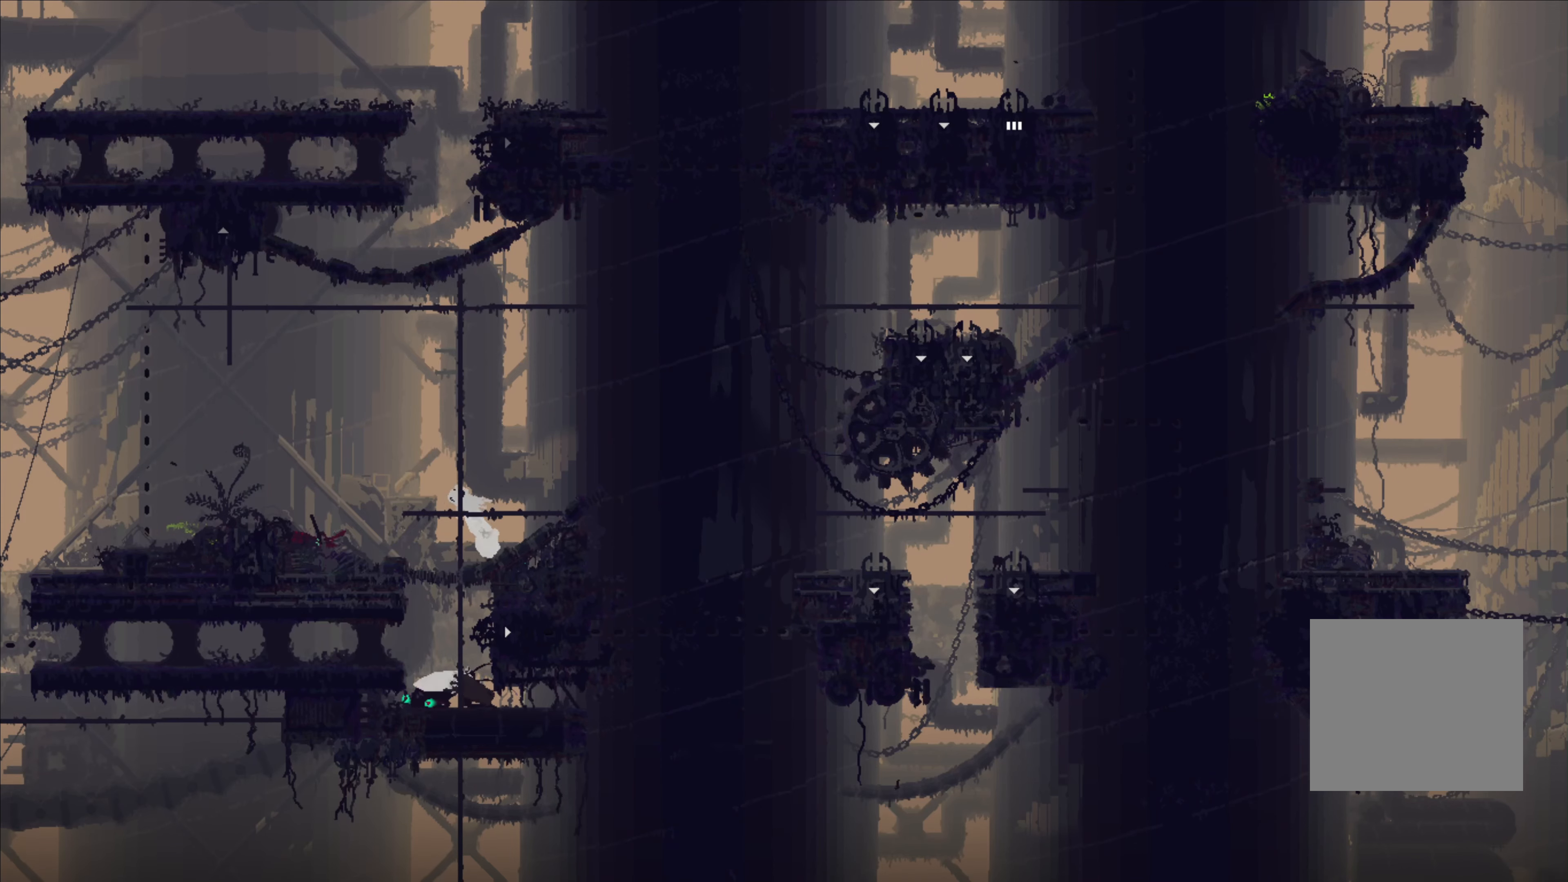
{"buttons": [], "left_stick": "center", "right_stick": "center", "events": []}
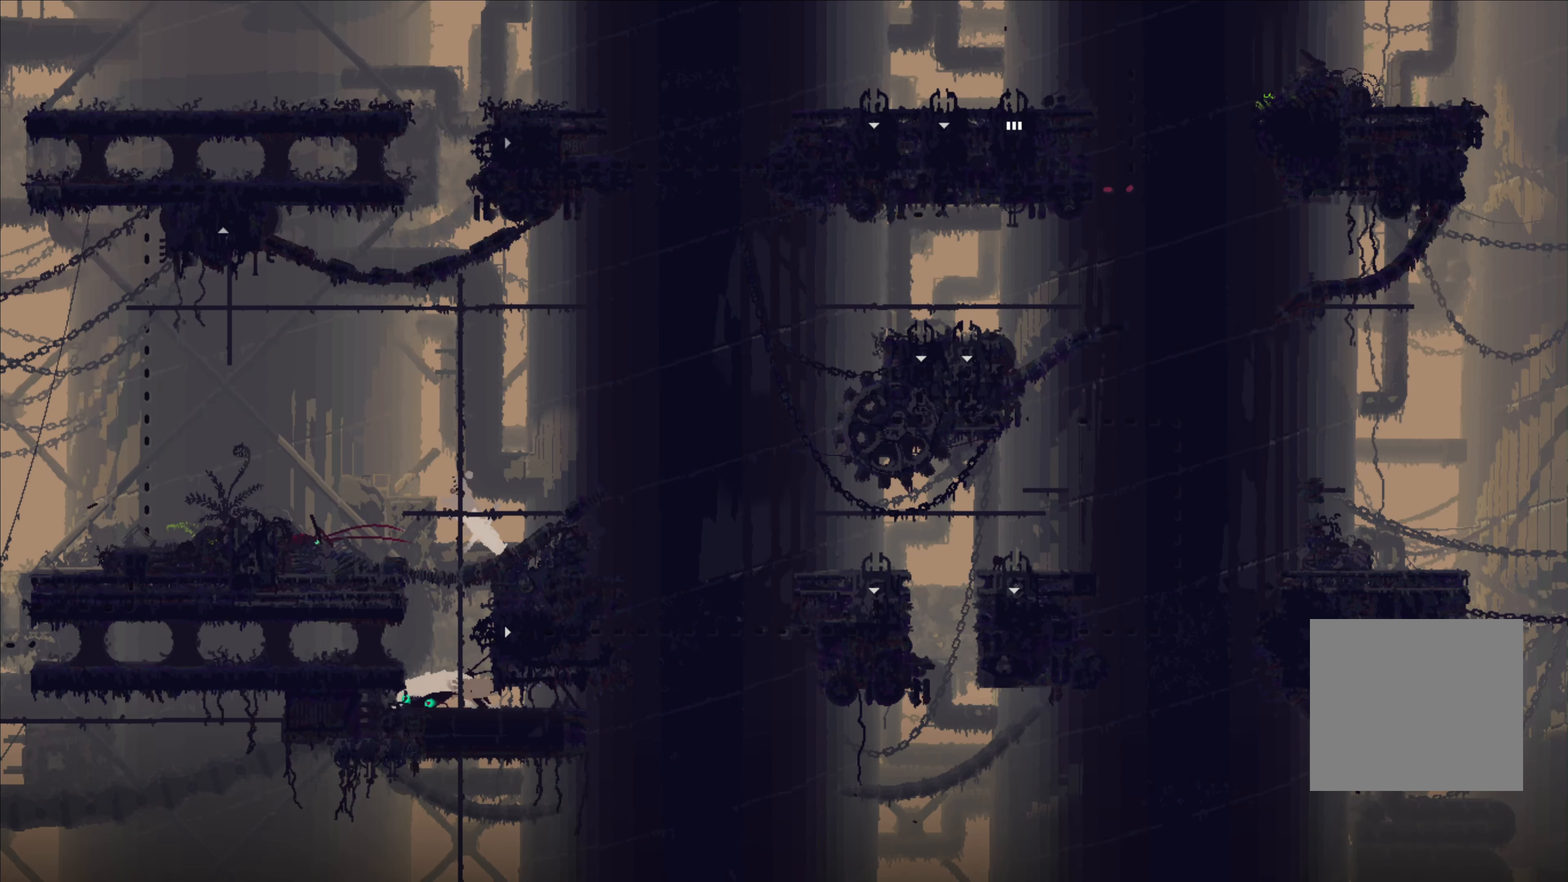
{"buttons": [], "left_stick": "center", "right_stick": "center", "events": []}
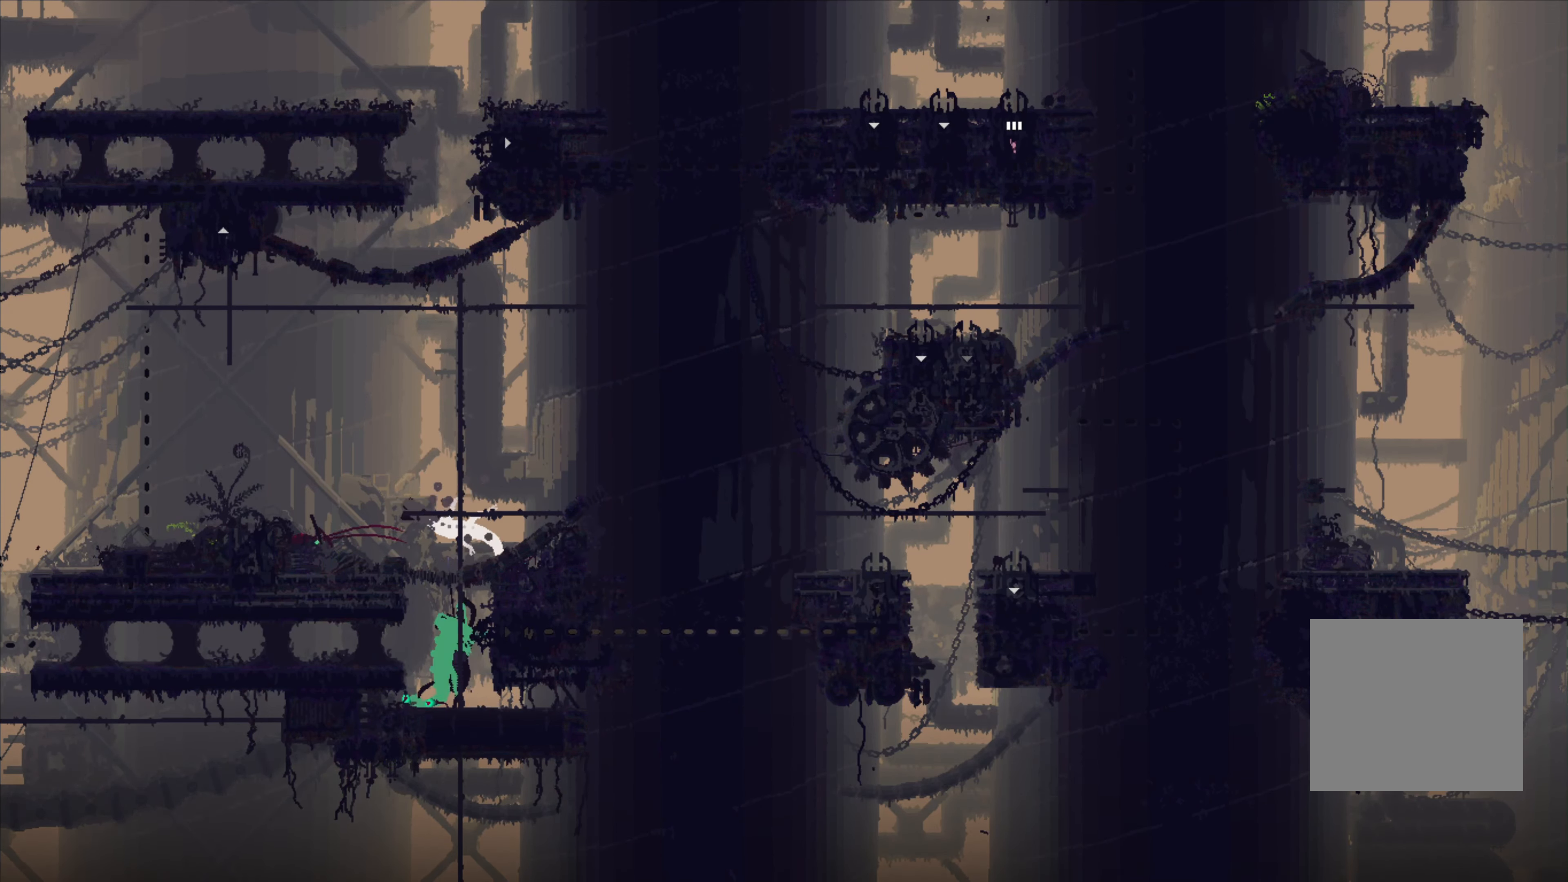
{"buttons": [], "left_stick": "center", "right_stick": "center", "events": []}
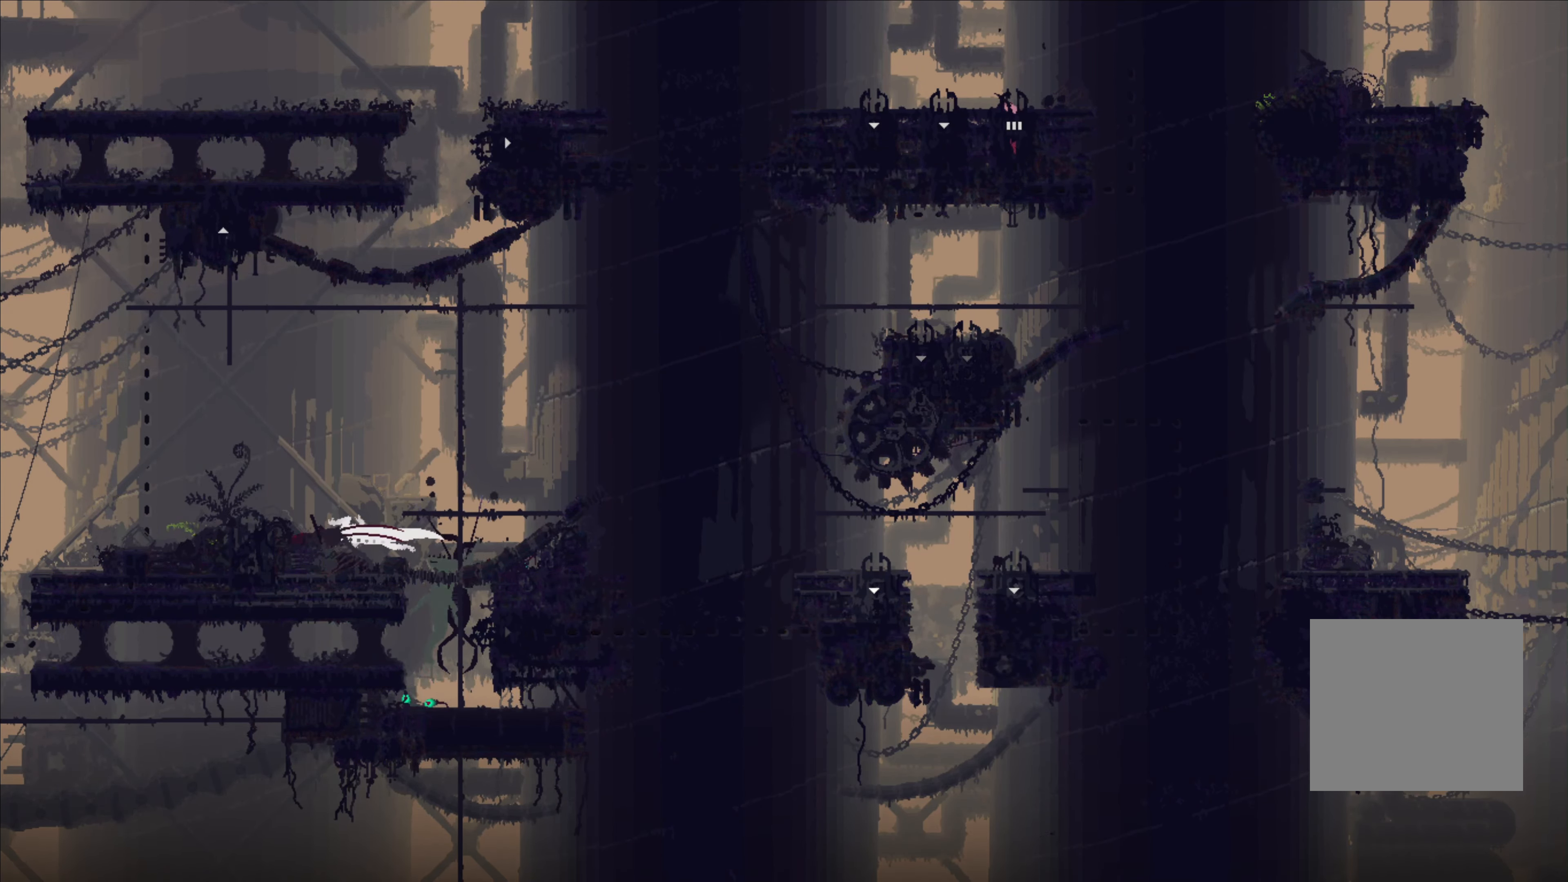
{"buttons": [], "left_stick": "center", "right_stick": "center", "events": []}
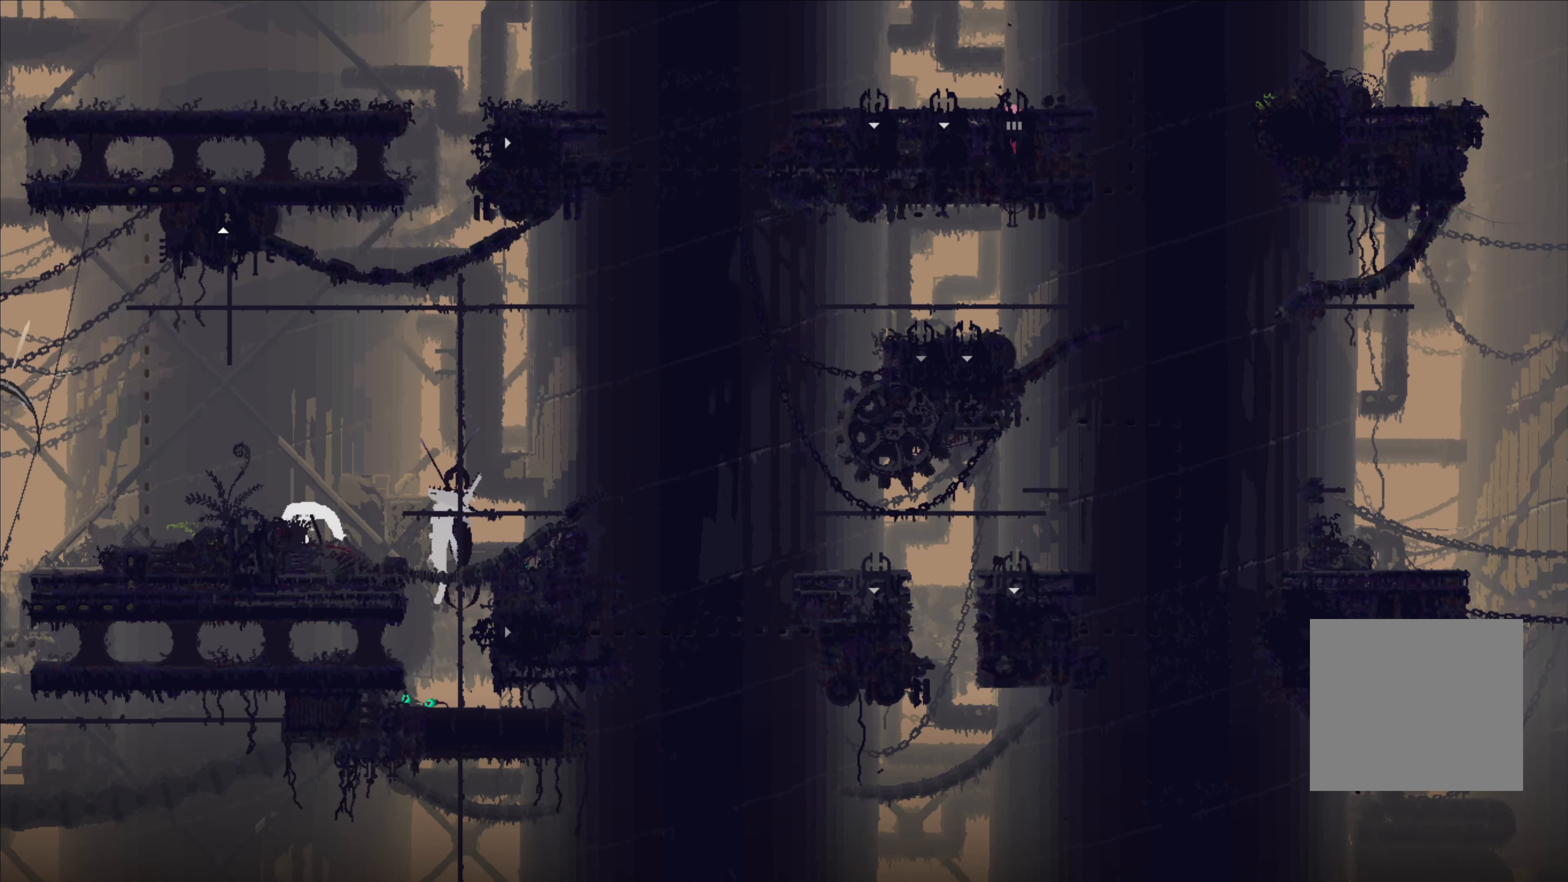
{"buttons": [], "left_stick": "left", "right_stick": "center", "events": [[100, "left_stick", "up"], [400, "left_stick", "left"]]}
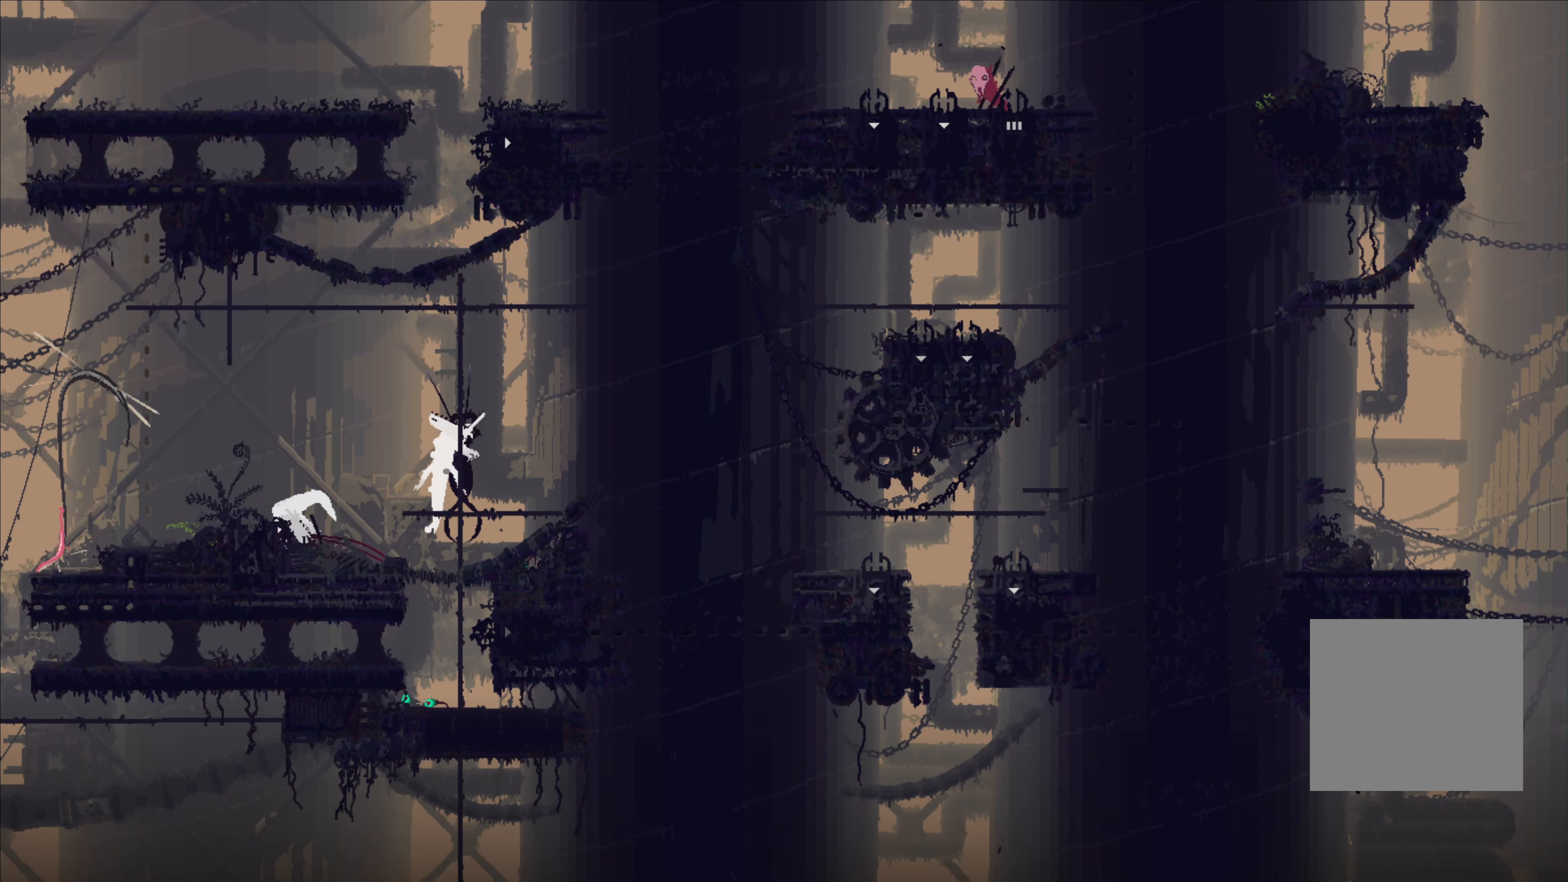
{"buttons": [], "left_stick": "center", "right_stick": "center", "events": [[267, "left_stick", "center"]]}
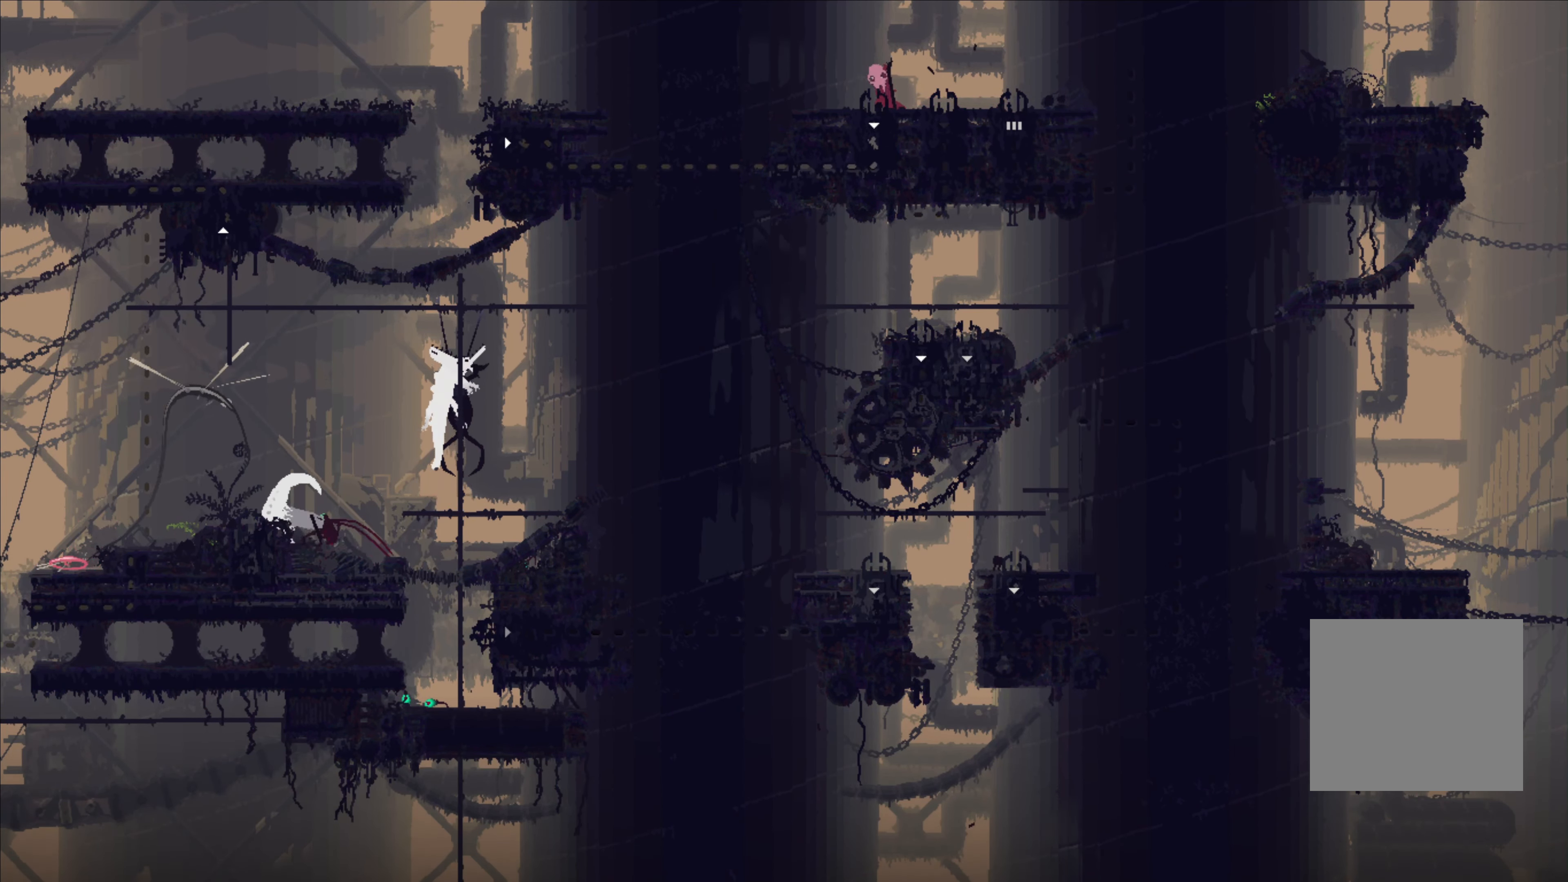
{"buttons": [], "left_stick": "center", "right_stick": "center", "events": [[233, "left_stick", "right"], [450, "left_stick", "center"]]}
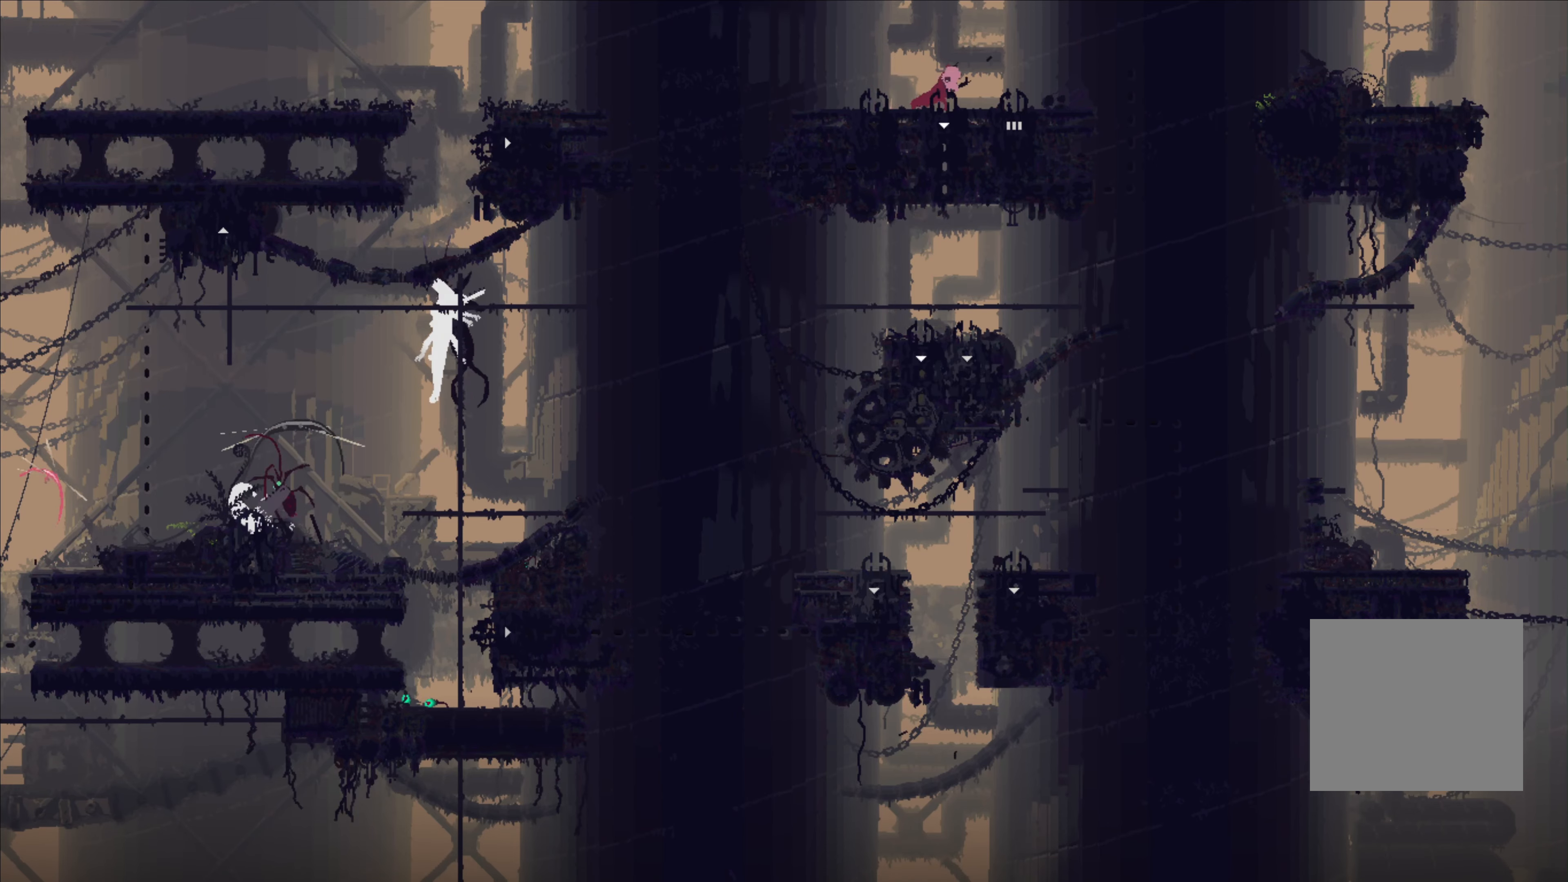
{"buttons": [], "left_stick": "left", "right_stick": "center", "events": [[283, "left_stick", "left"]]}
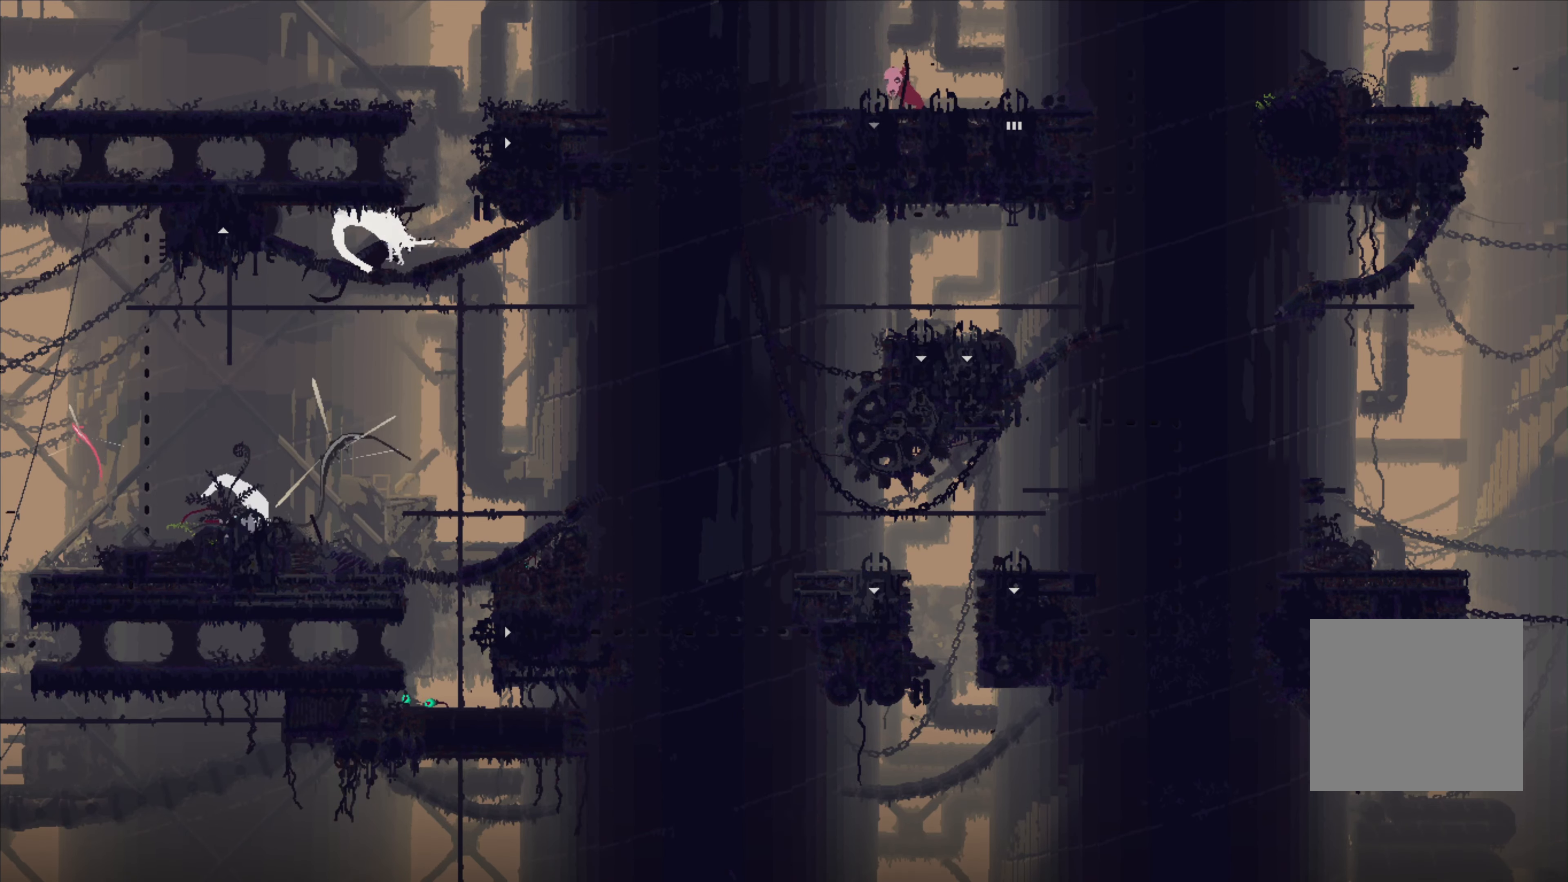
{"buttons": [], "left_stick": "down", "right_stick": "center", "events": [[83, "left_stick", "down"]]}
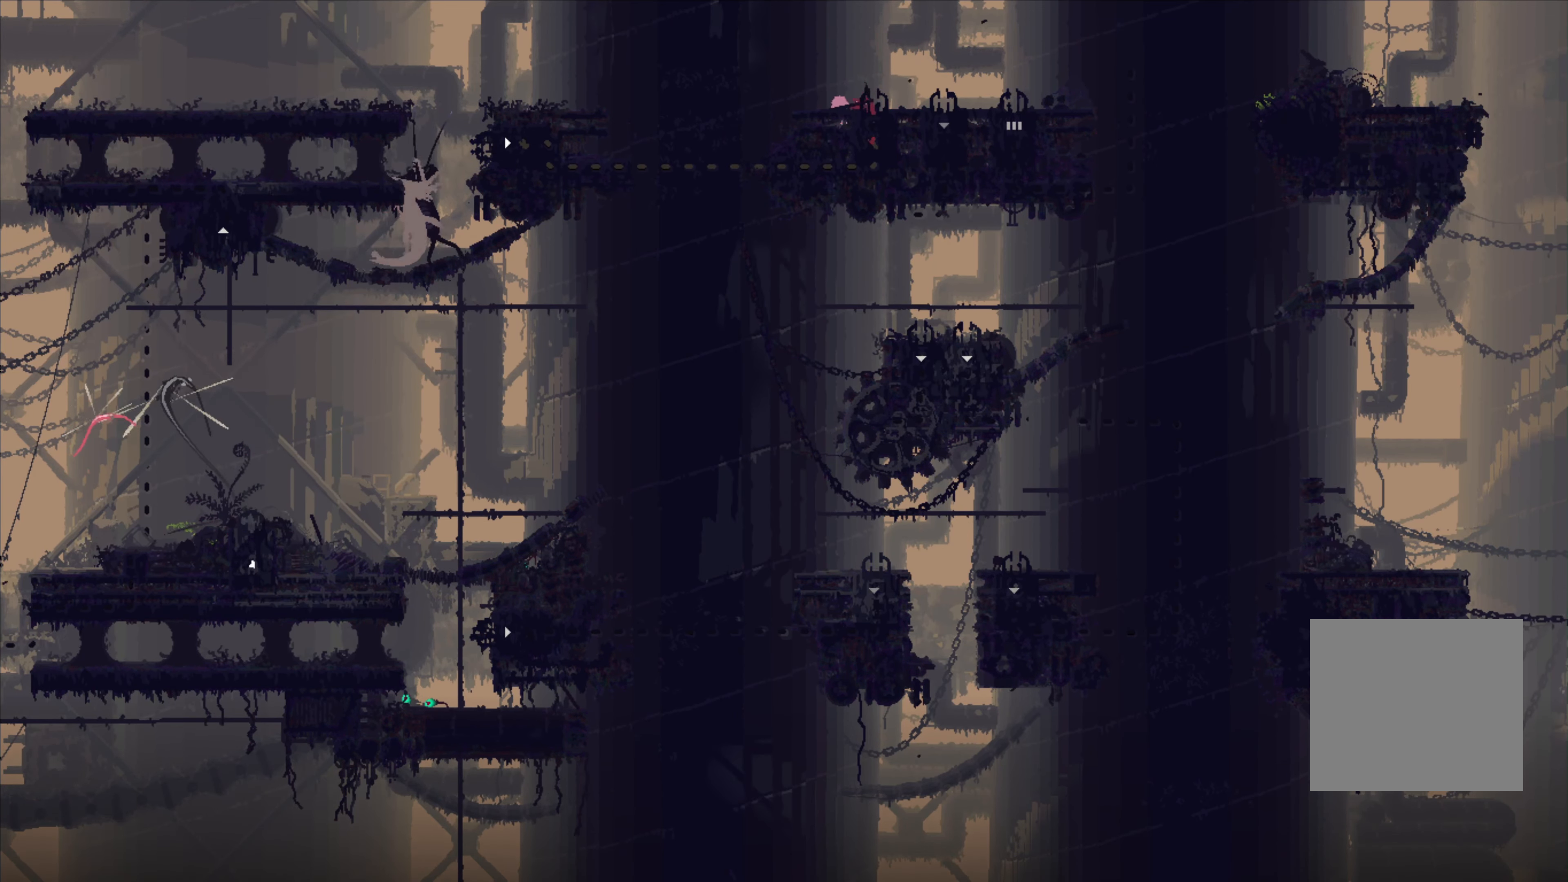
{"buttons": [], "left_stick": "center", "right_stick": "center", "events": [[216, "left_stick", "center"]]}
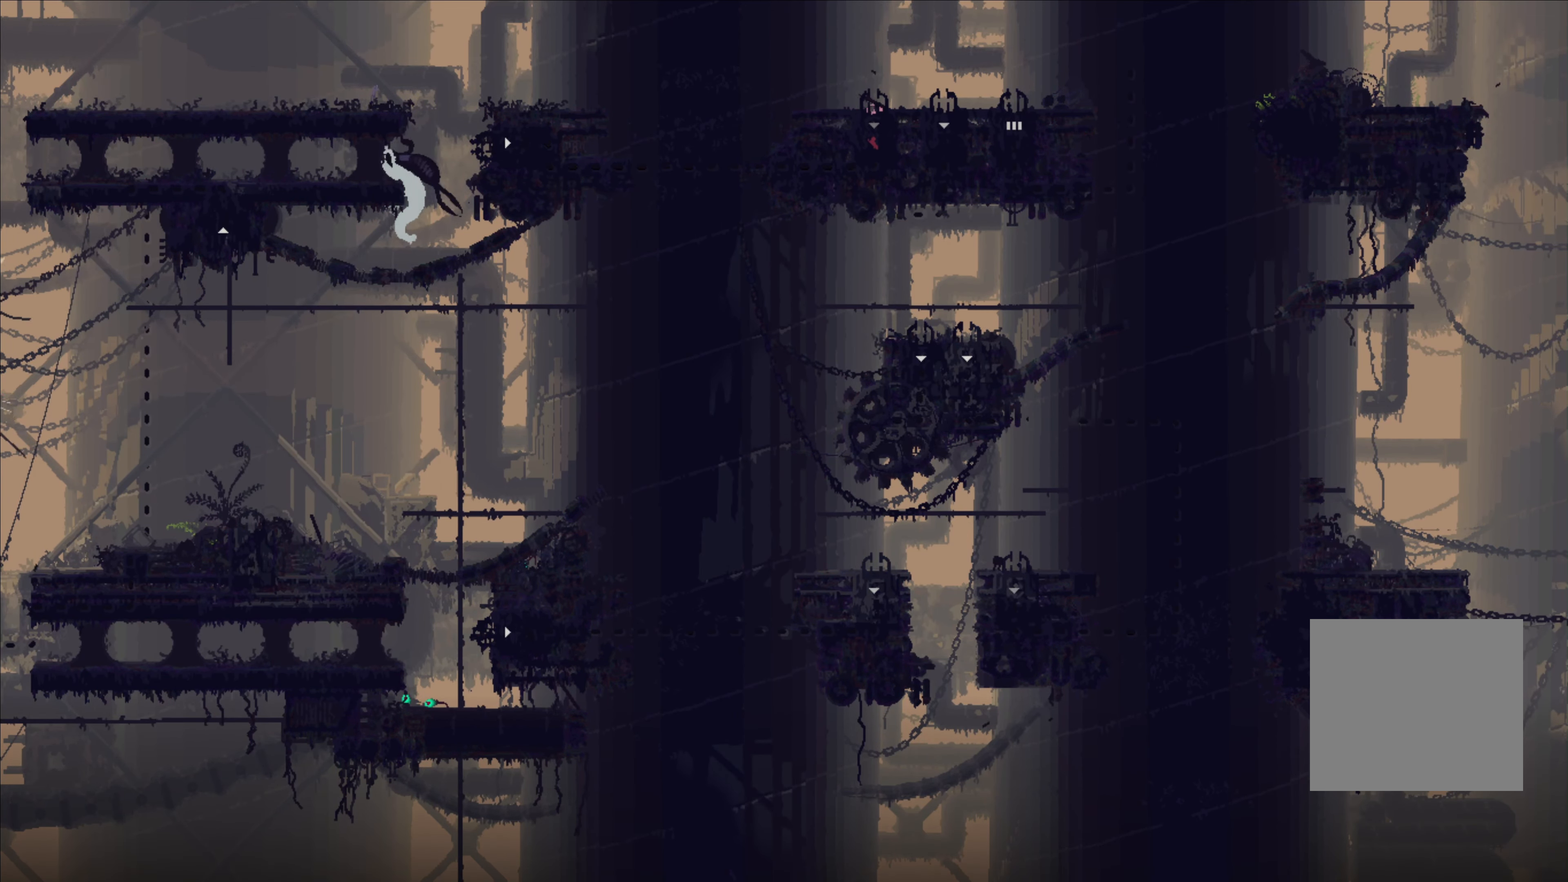
{"buttons": [], "left_stick": "down", "right_stick": "center", "events": [[400, "left_stick", "down"]]}
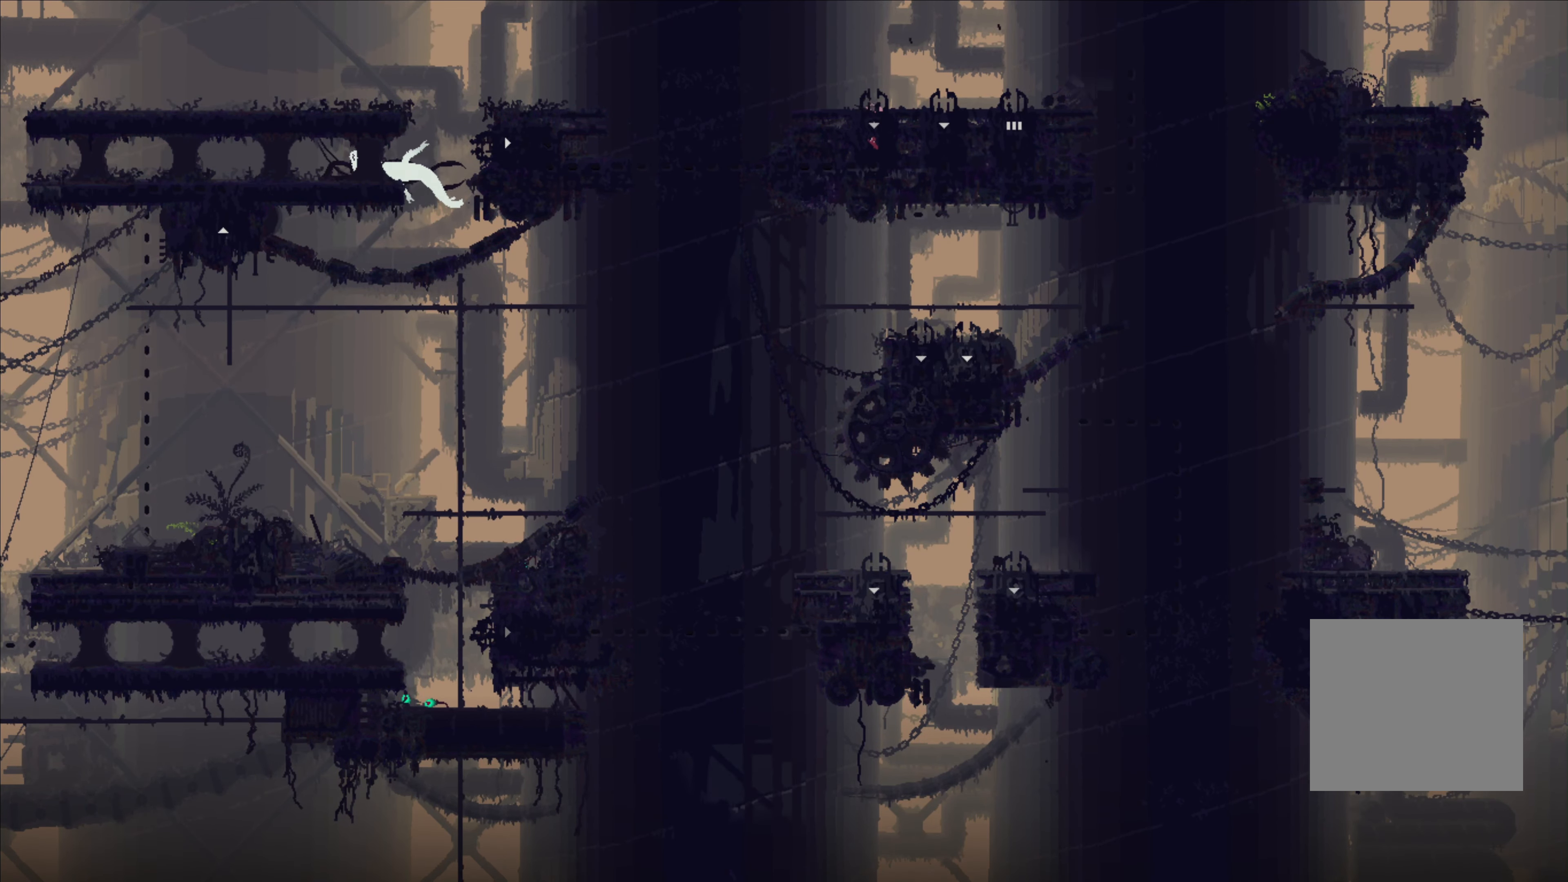
{"buttons": [], "left_stick": "center", "right_stick": "center", "events": [[466, "left_stick", "center"]]}
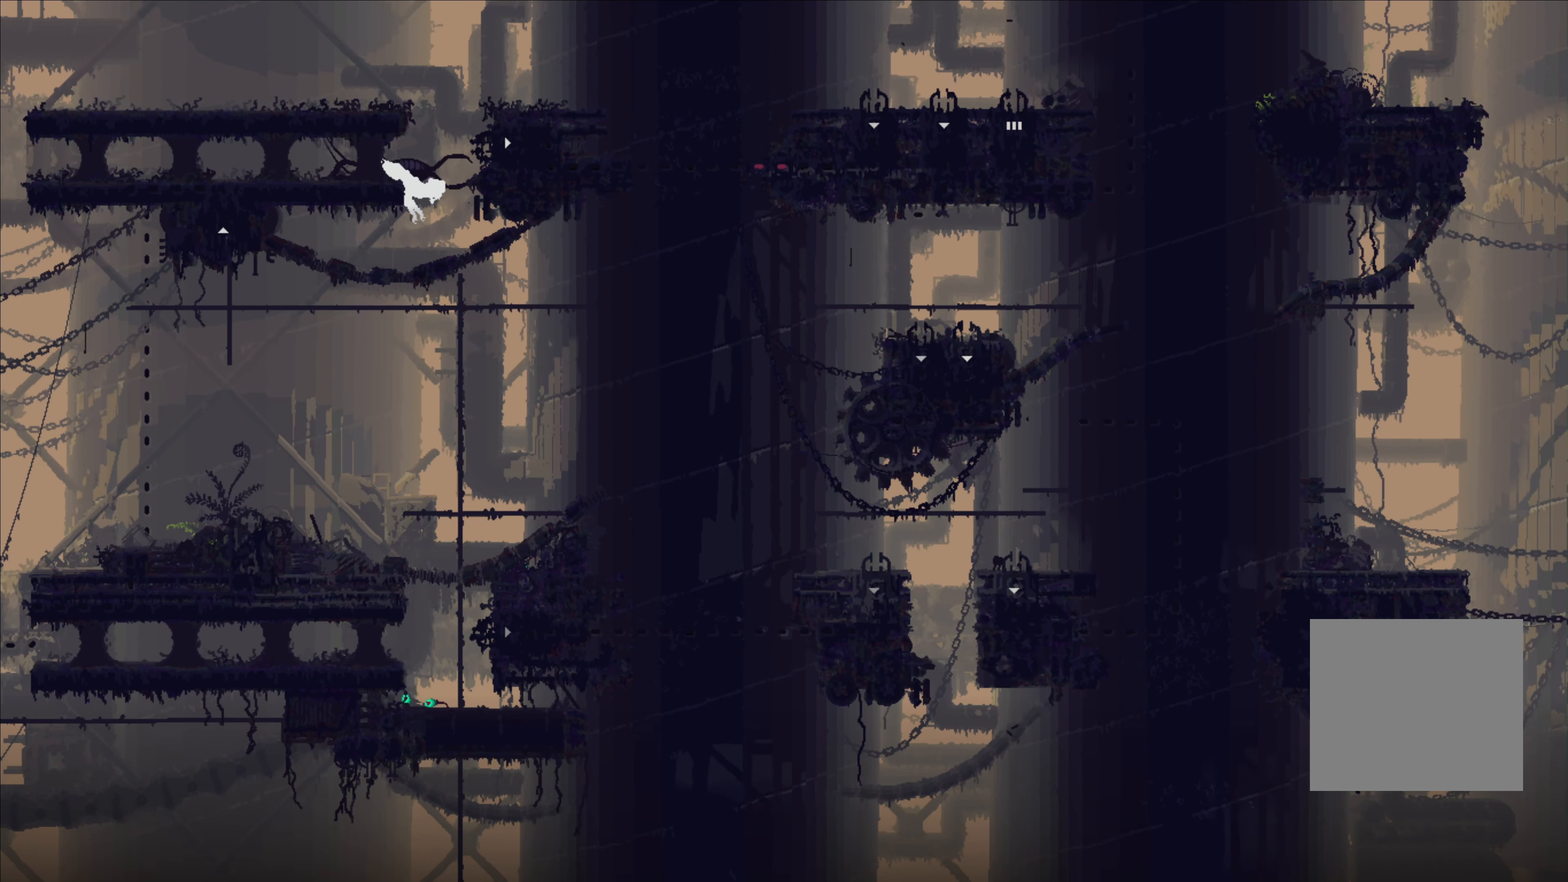
{"buttons": [], "left_stick": "center", "right_stick": "center", "events": []}